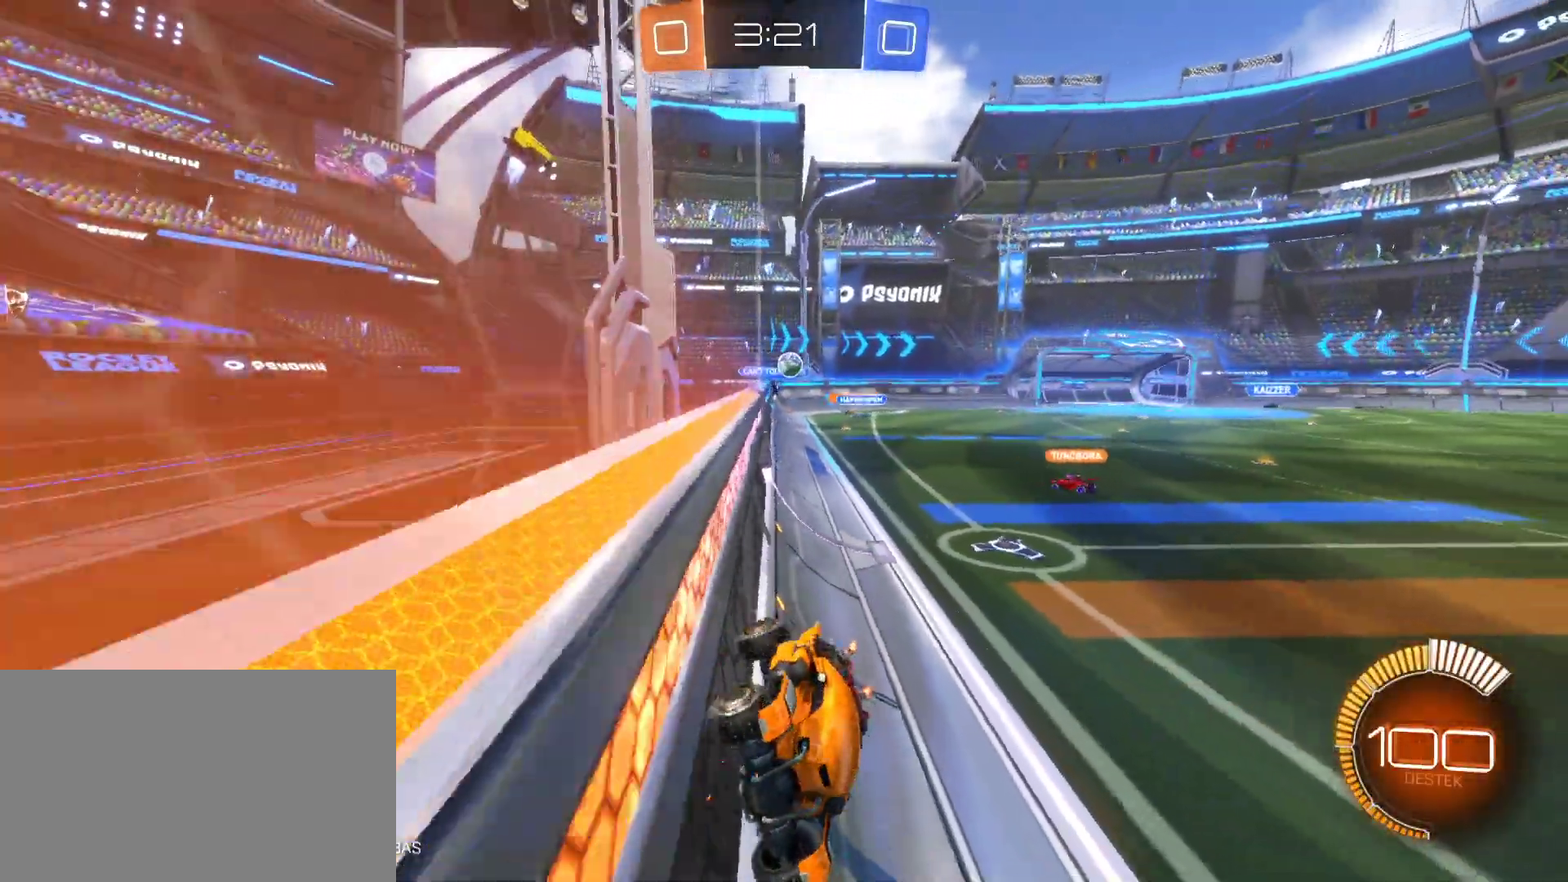
Gameplay with keyboard and mouse; each line is a JSON object with the keys and mouse buttons held at the frame after it. "events" lists presses ("down") and releases ("up") of "1", "2", "3", "4", "5", "a", "alt", "c", "caps_lock", "ctrl", "d", "e", "f", "g", "q", "r", "s", "shift", "space", "t", "tab", "v", "w", "x", "z", "mouse_left", "mouse_wheel" and "mouse_right" between this image and that frame as [ms after this image, input, new state], when the widget could be followed in between. "mouse_left", "mouse_wheel", "mouse_right" = the "left", "wheel", "right" buttons of the "mouse" list. No other keys are recorded. "wheel" means that the mouse wheel is clicked or scrolled. "mouse_move" is the direction in which the mouse moves at that frame (one of eight, or "still"), when it could be read.
{"keys": ["a", "w"], "mouse": [], "mouse_move": "still", "events": [[133, "a", "up"], [367, "a", "down"]]}
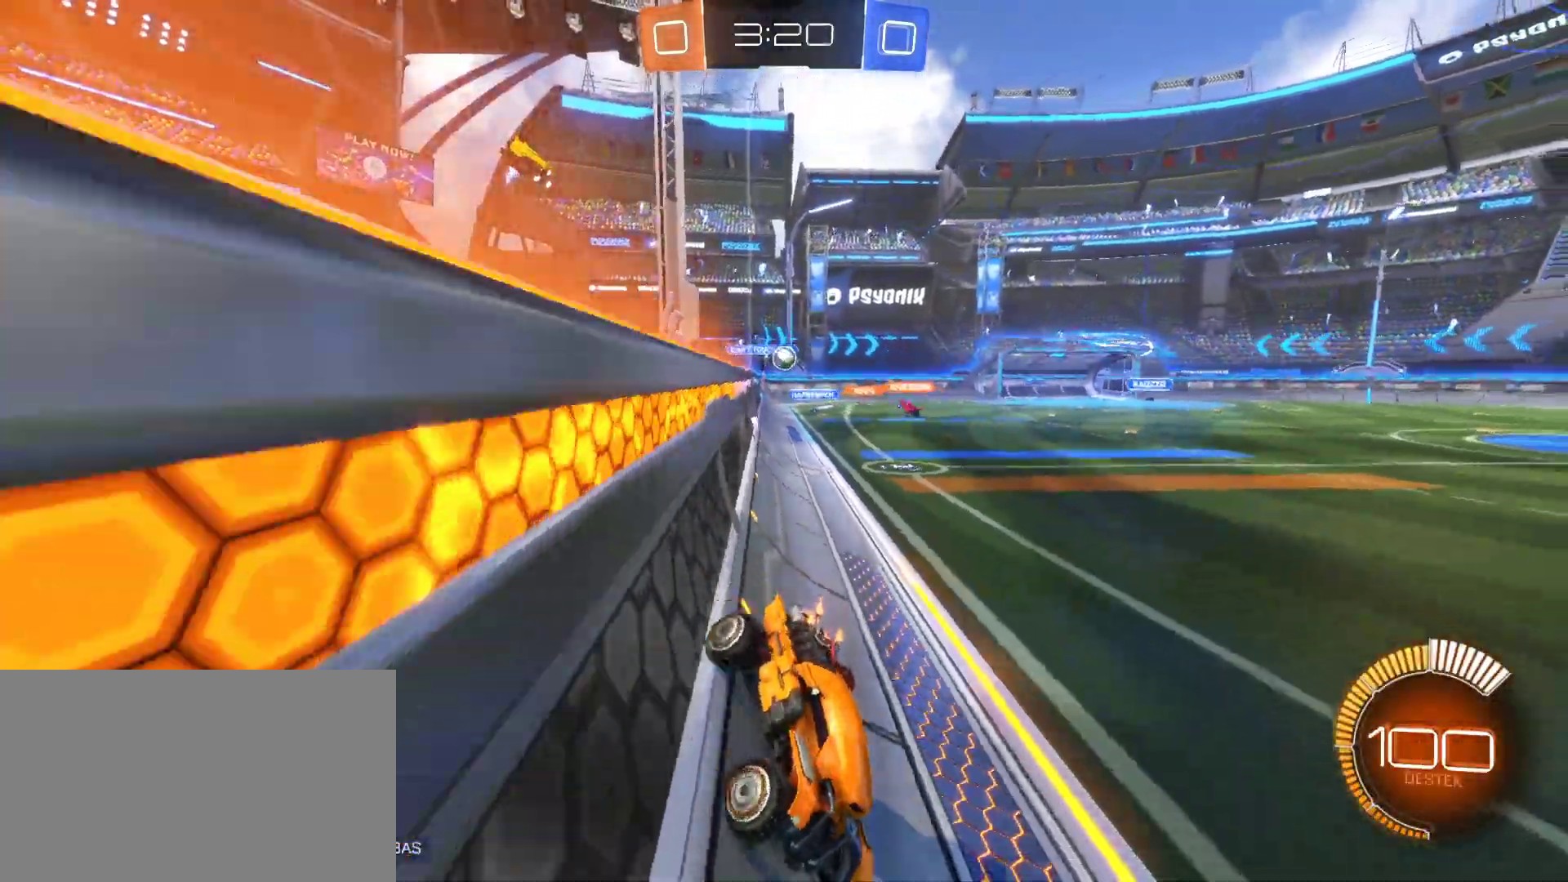
{"keys": ["a", "w"], "mouse": [], "mouse_move": "still", "events": [[100, "a", "up"], [183, "a", "down"], [233, "shift", "down"], [433, "shift", "up"]]}
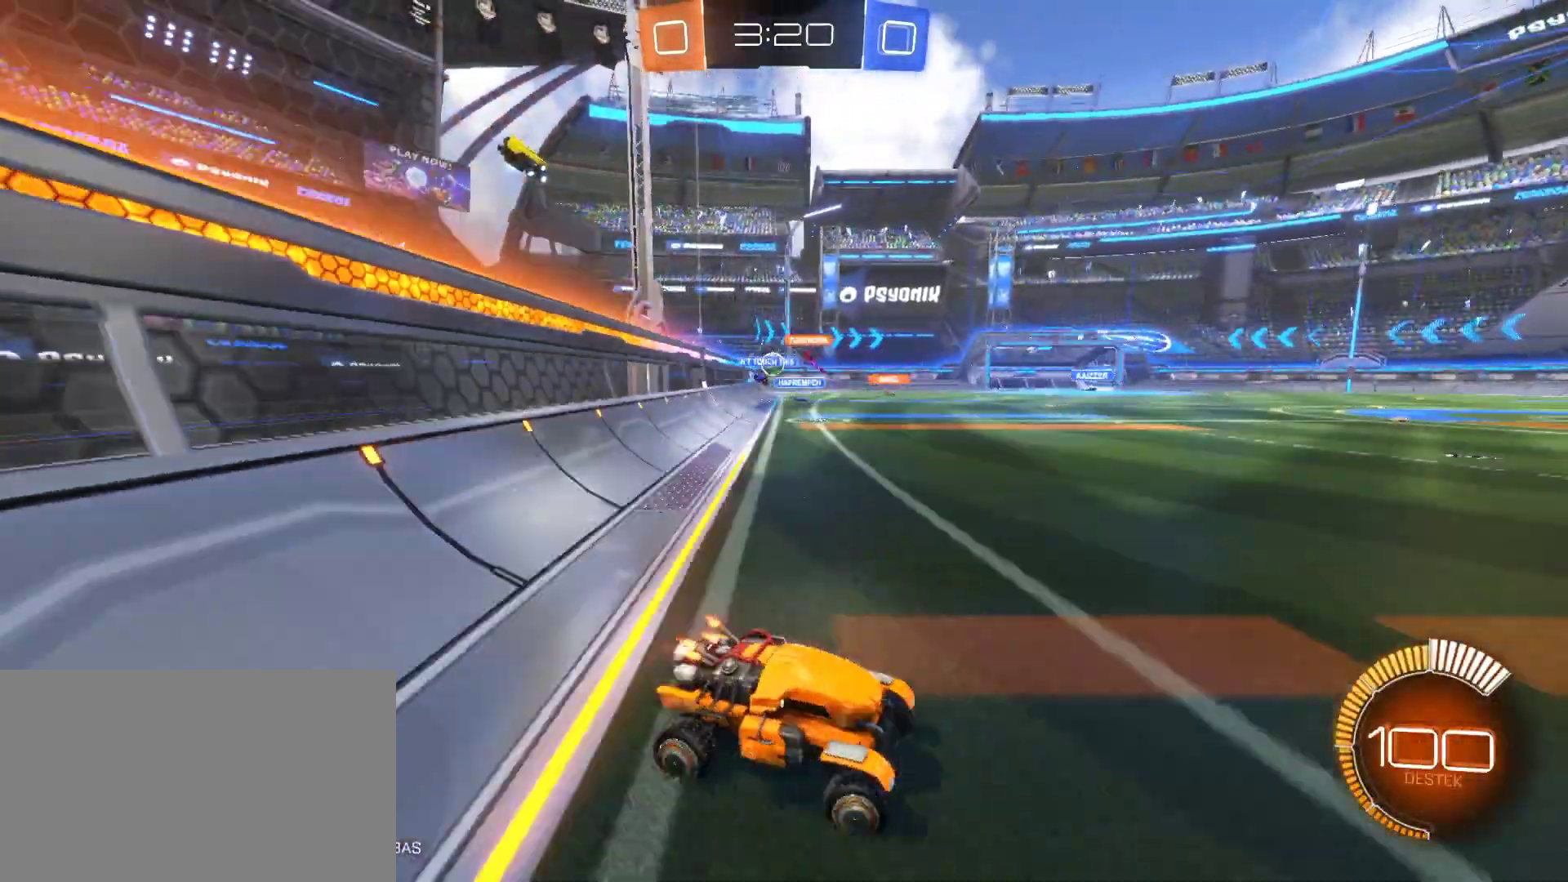
{"keys": ["a", "w"], "mouse": ["left"], "mouse_move": "still", "events": [[250, "shift", "down"], [350, "shift", "up"], [400, "mouse_left", "down"]]}
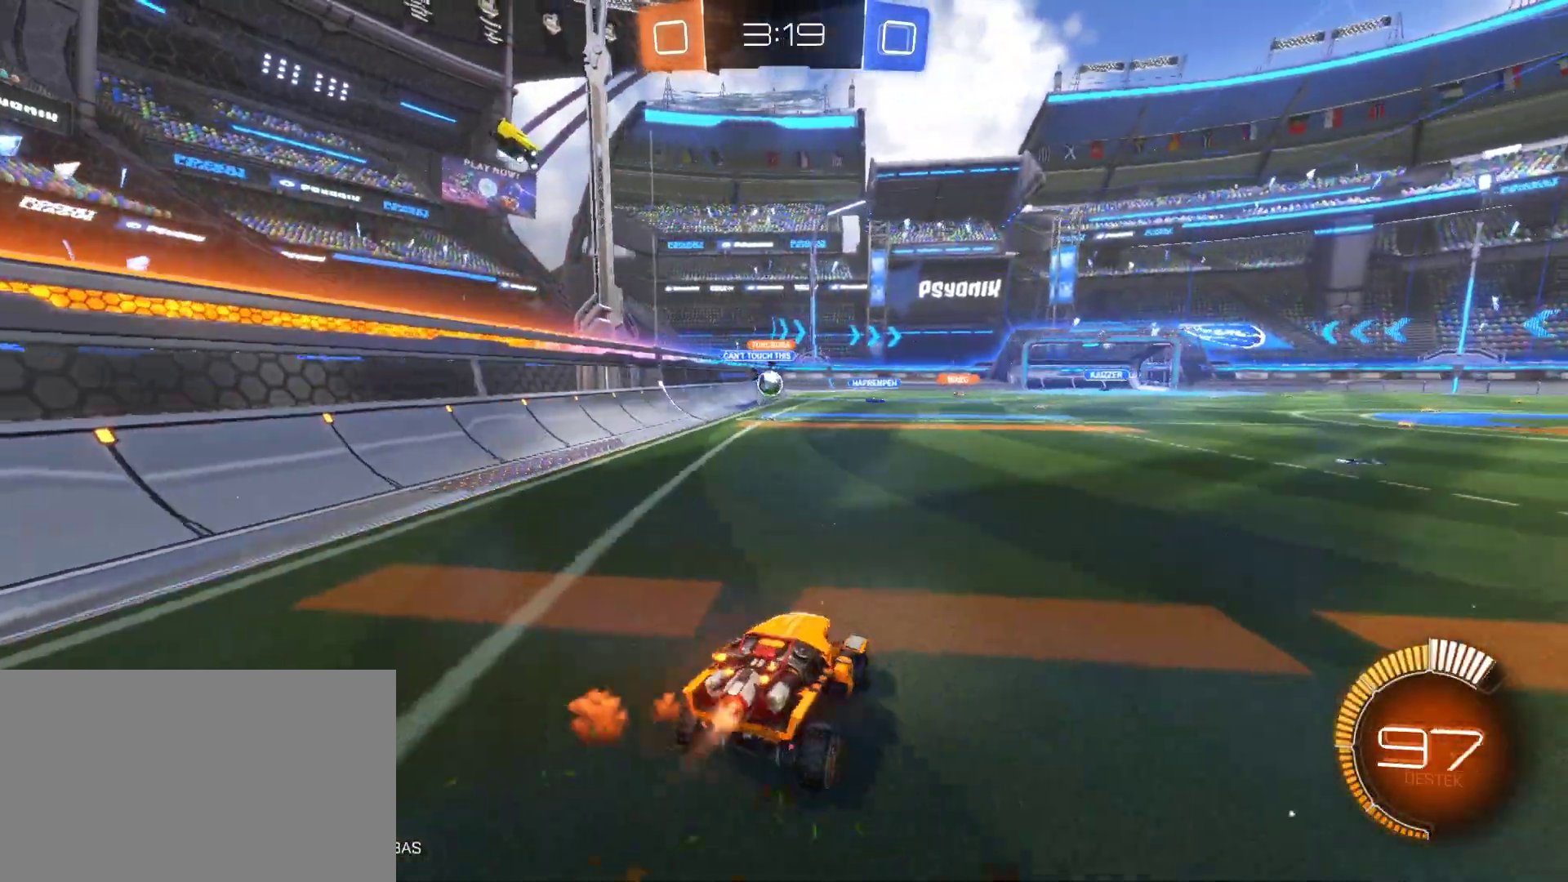
{"keys": ["w"], "mouse": ["left"], "mouse_move": "still", "events": [[317, "a", "up"]]}
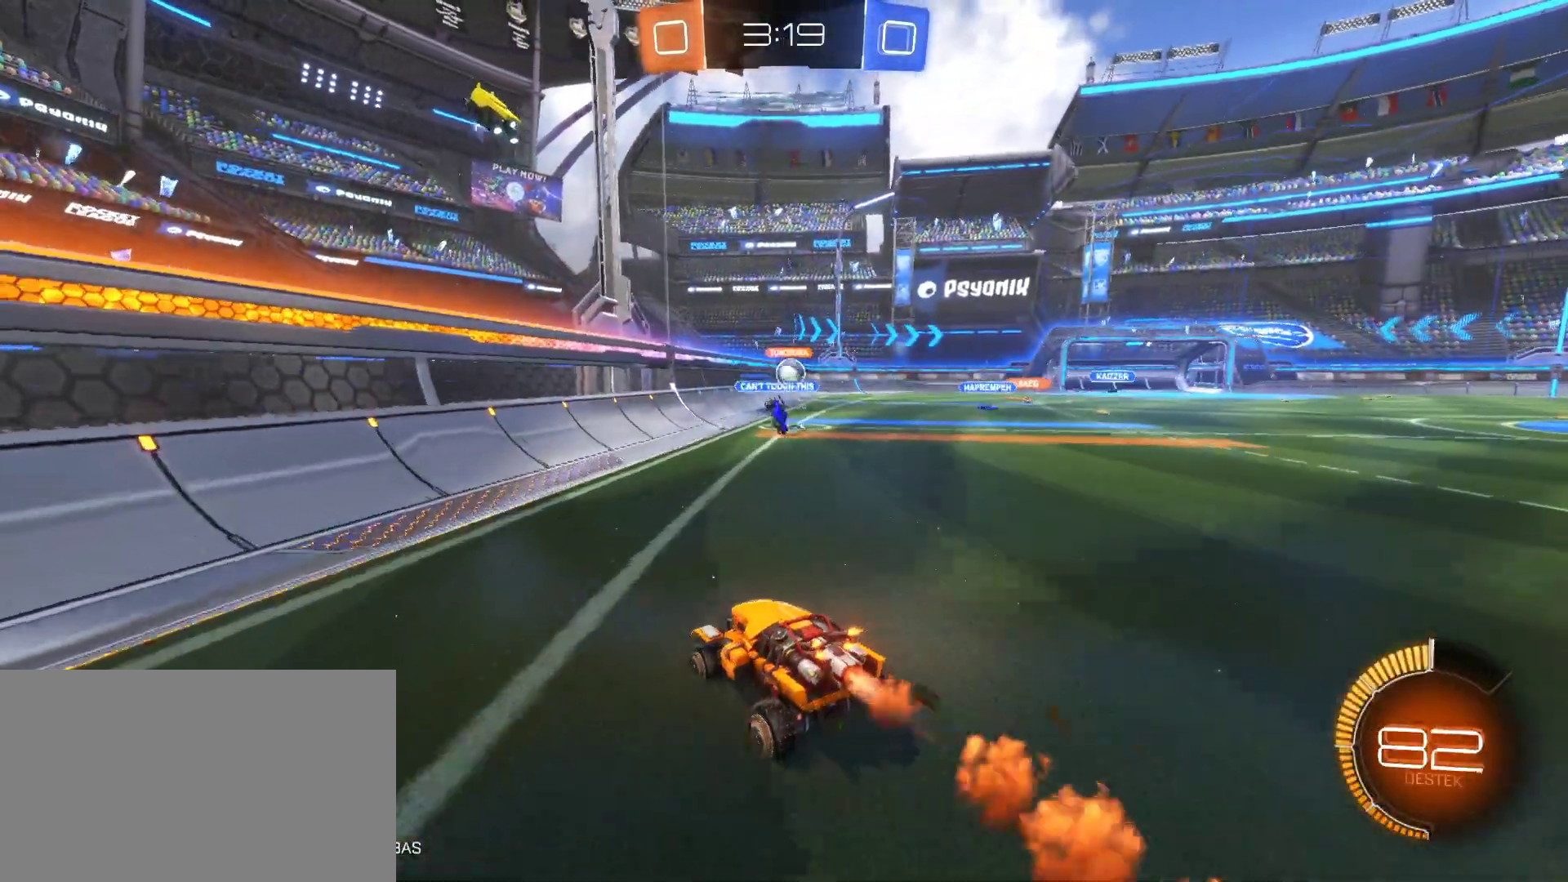
{"keys": ["w"], "mouse": [], "mouse_move": "still", "events": [[150, "d", "down"], [233, "d", "up"], [333, "d", "down"], [383, "mouse_left", "up"], [467, "d", "up"]]}
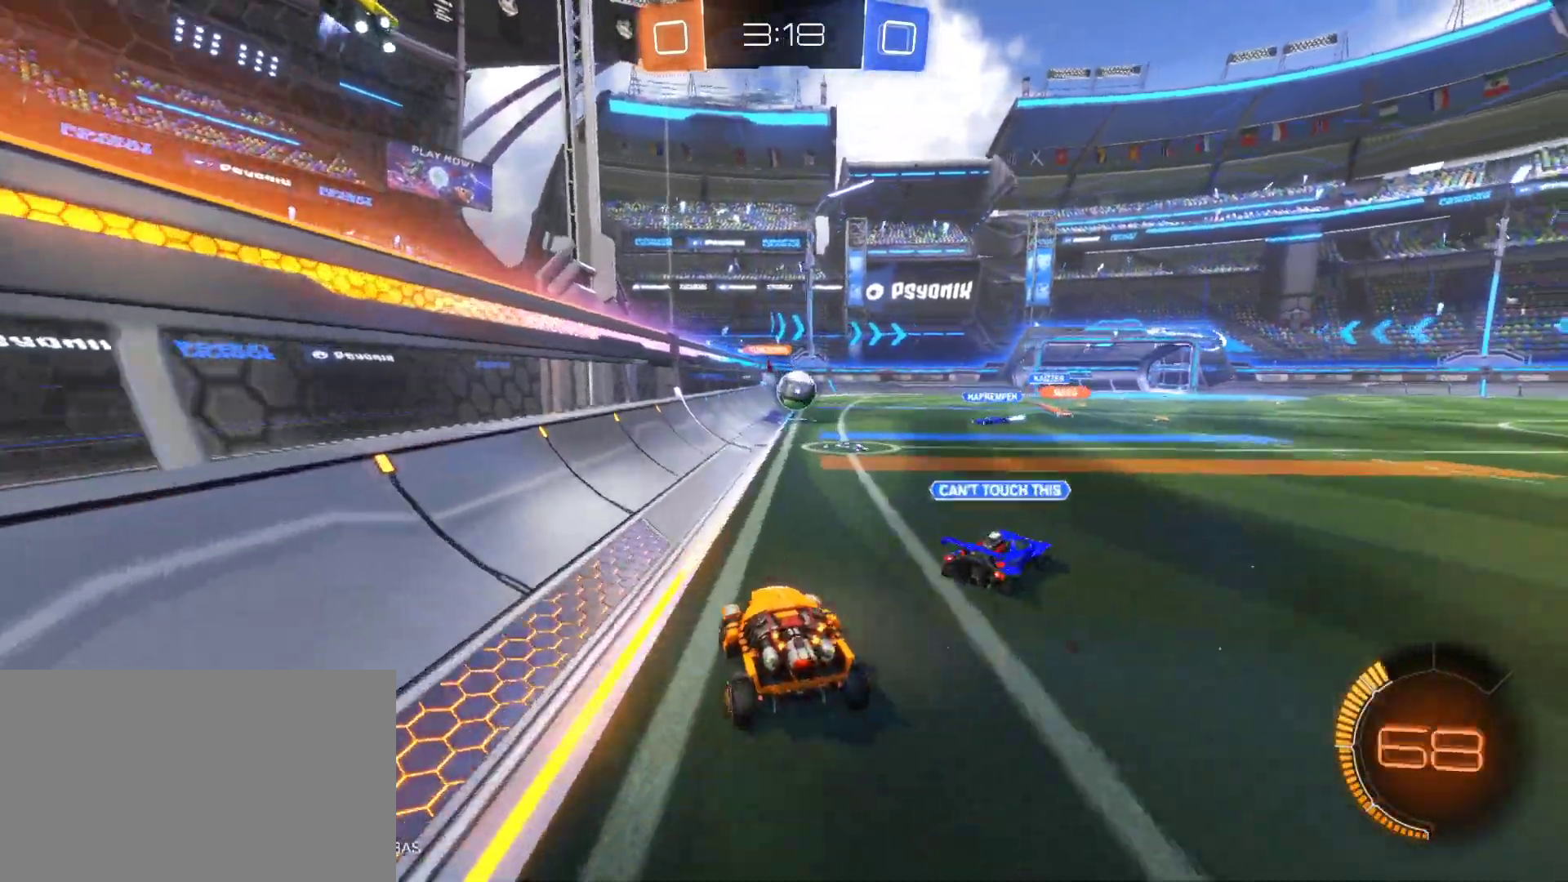
{"keys": ["a", "s"], "mouse": ["left"], "mouse_move": "still", "events": [[67, "w", "up"], [150, "d", "down"], [150, "mouse_left", "down"], [200, "d", "up"], [350, "a", "down"], [350, "mouse_right", "down"], [400, "s", "down"], [433, "mouse_right", "up"]]}
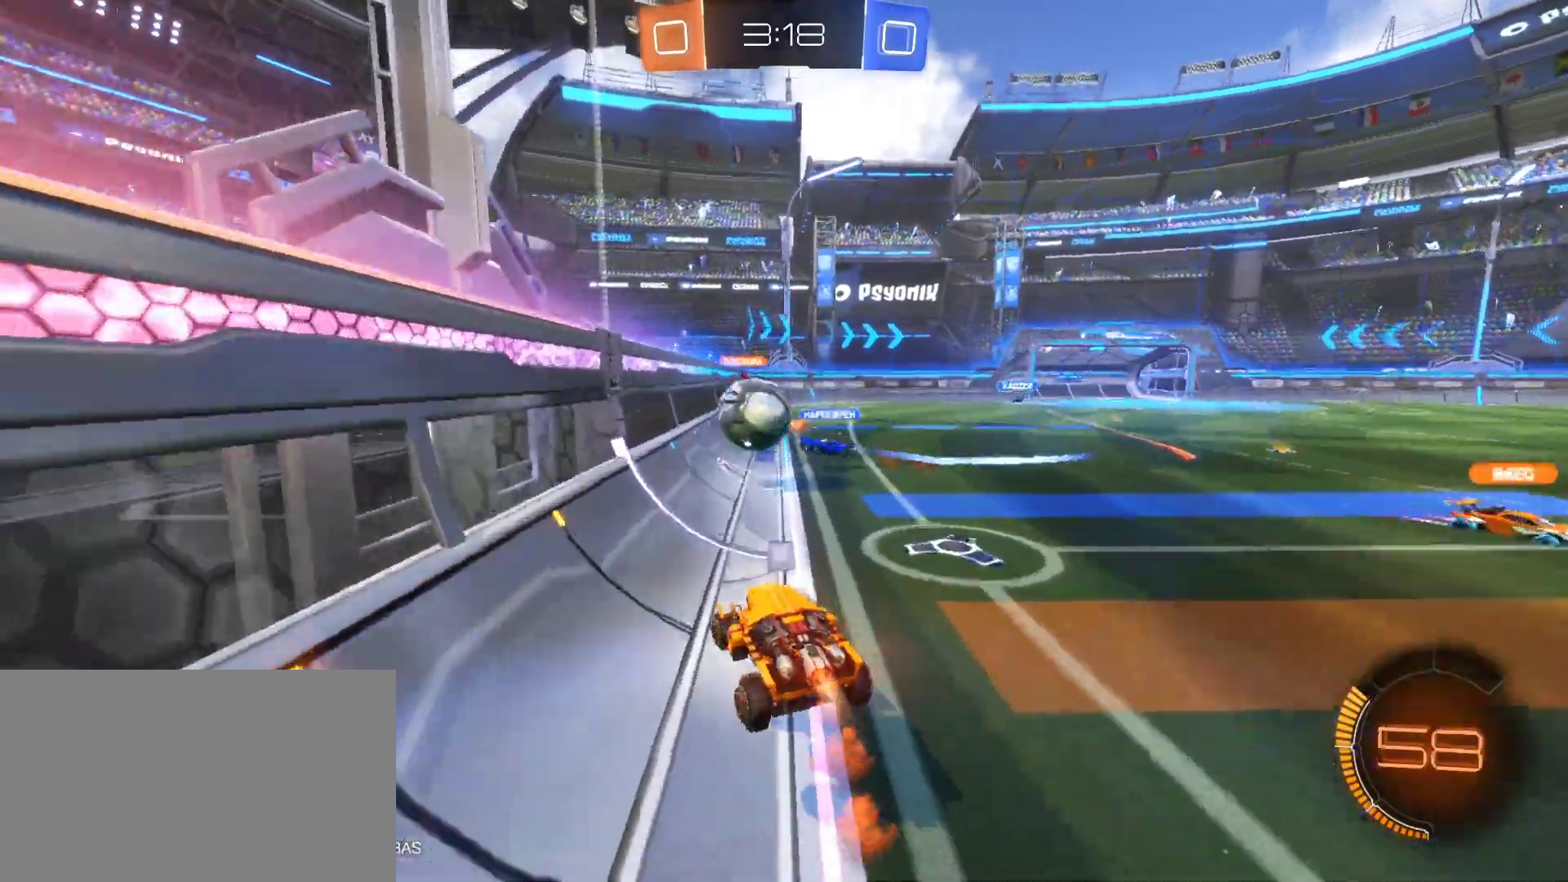
{"keys": ["d", "w"], "mouse": [], "mouse_move": "still", "events": [[83, "a", "up"], [83, "s", "up"], [167, "mouse_left", "up"], [317, "d", "down"], [483, "w", "down"]]}
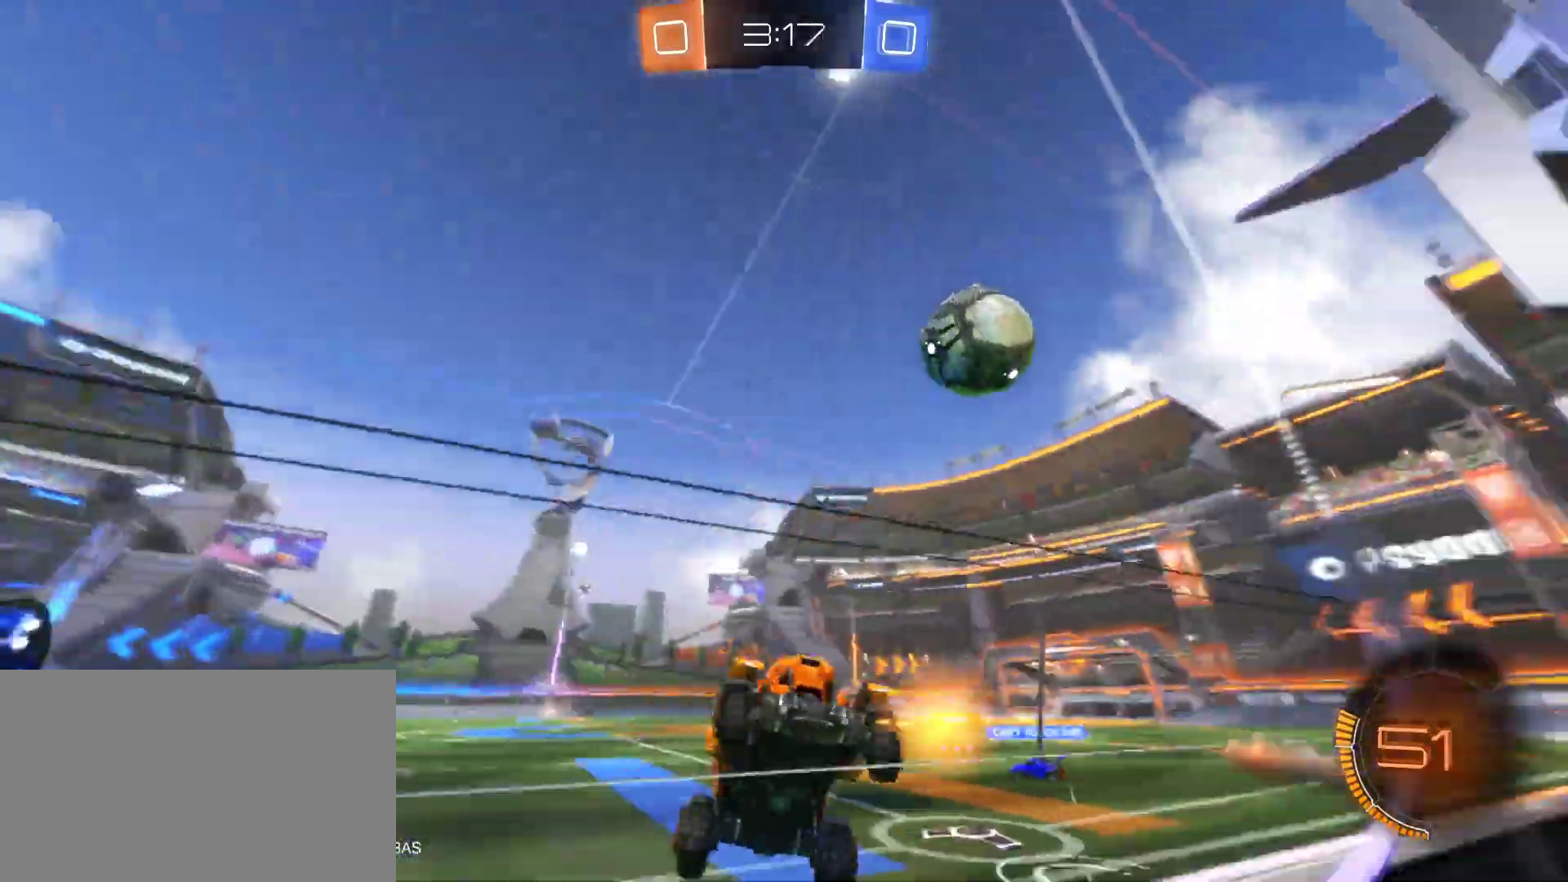
{"keys": ["a", "w"], "mouse": ["left"], "mouse_move": "still", "events": [[183, "a", "down"], [233, "d", "up"], [467, "mouse_left", "down"]]}
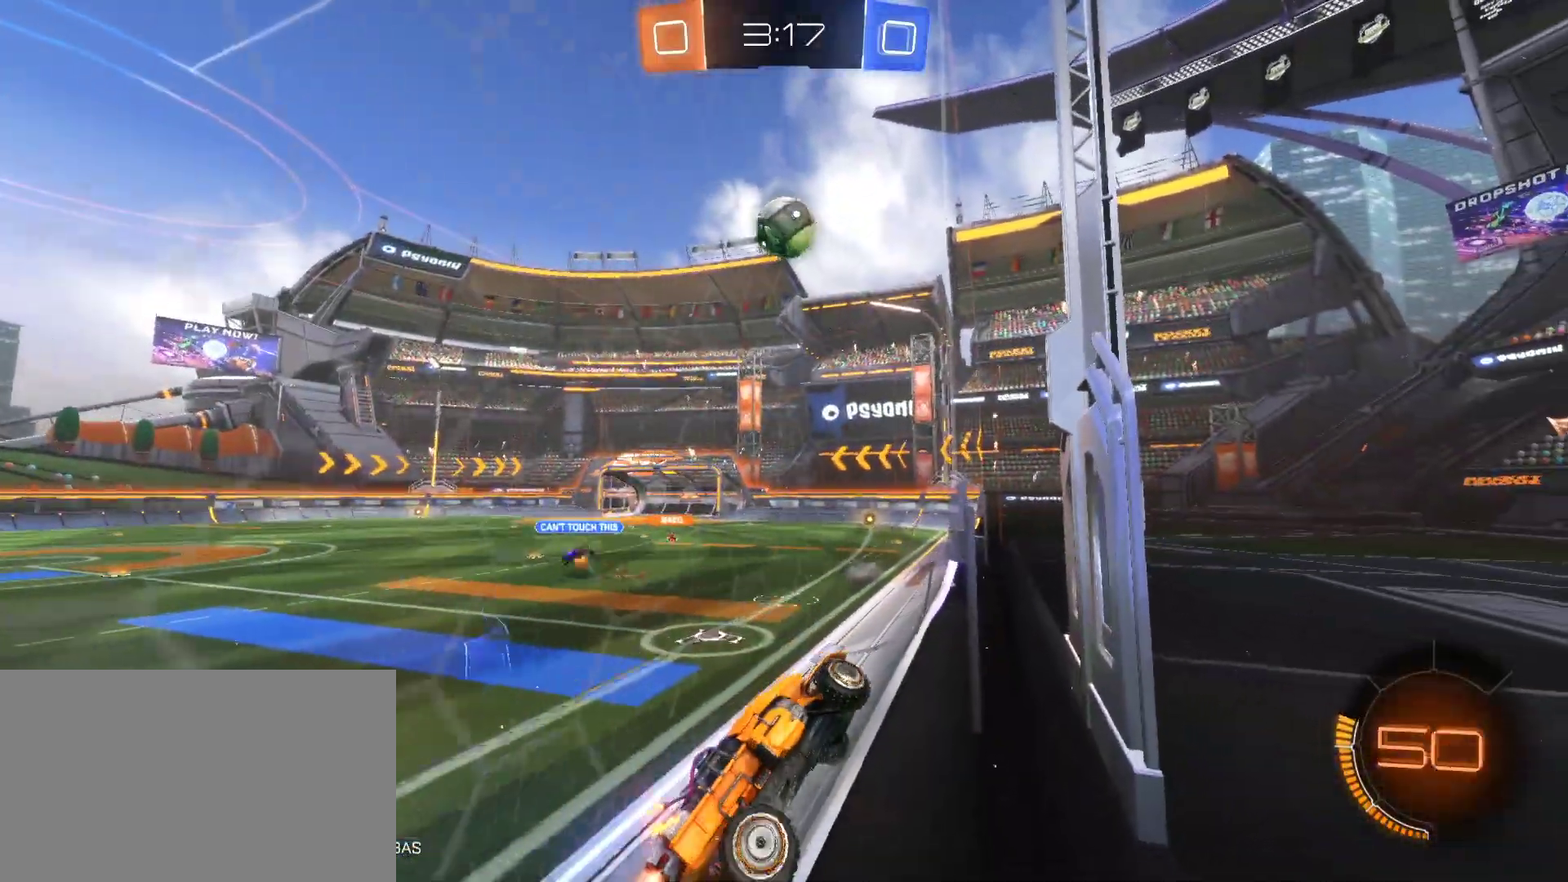
{"keys": ["a", "w"], "mouse": ["left"], "mouse_move": "still", "events": []}
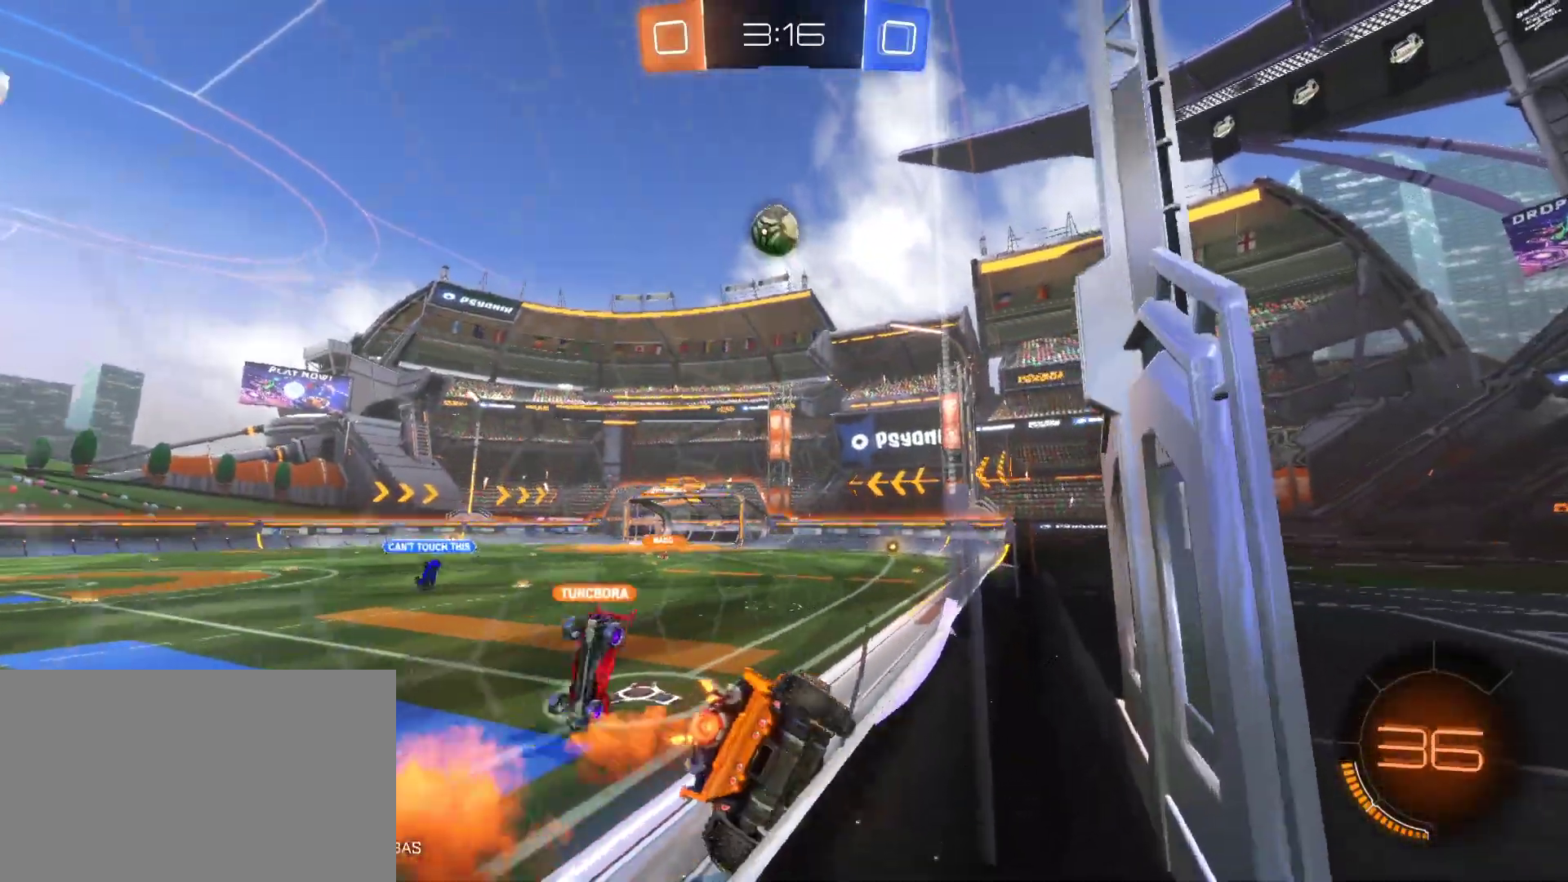
{"keys": ["d", "w"], "mouse": ["left"], "mouse_move": "still", "events": [[167, "a", "up"], [217, "d", "down"]]}
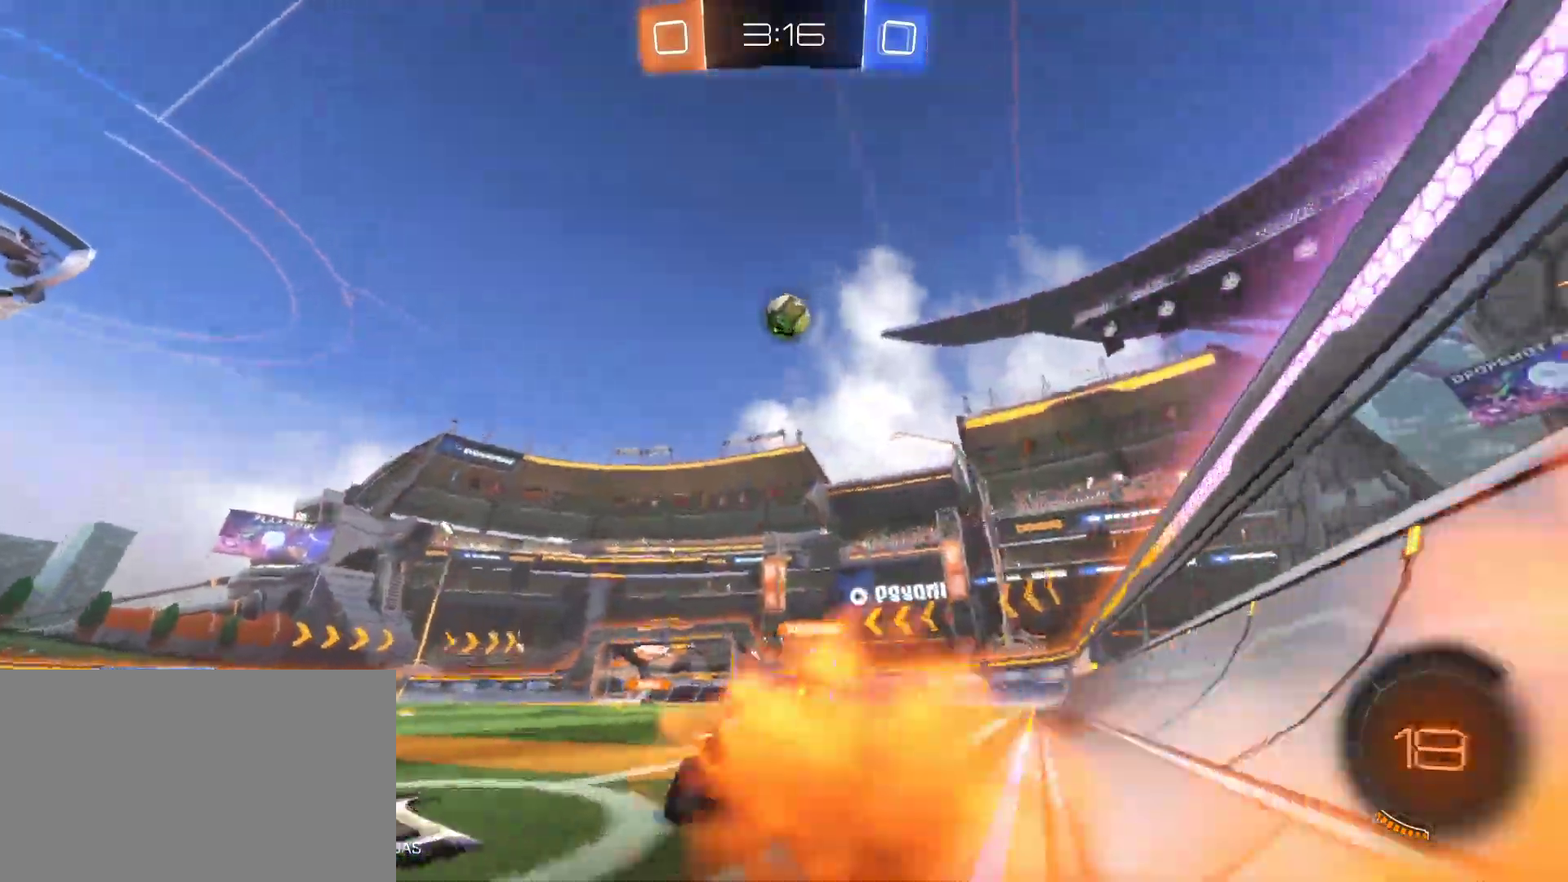
{"keys": [], "mouse": [], "mouse_move": "still", "events": [[50, "d", "up"], [150, "mouse_right", "down"], [183, "e", "down"], [183, "mouse_left", "up"], [183, "mouse_right", "up"], [183, "space", "down"], [233, "mouse_right", "down"], [283, "mouse_left", "down"], [333, "space", "up"], [383, "mouse_left", "up"], [433, "e", "up"], [467, "mouse_right", "up"], [467, "w", "up"]]}
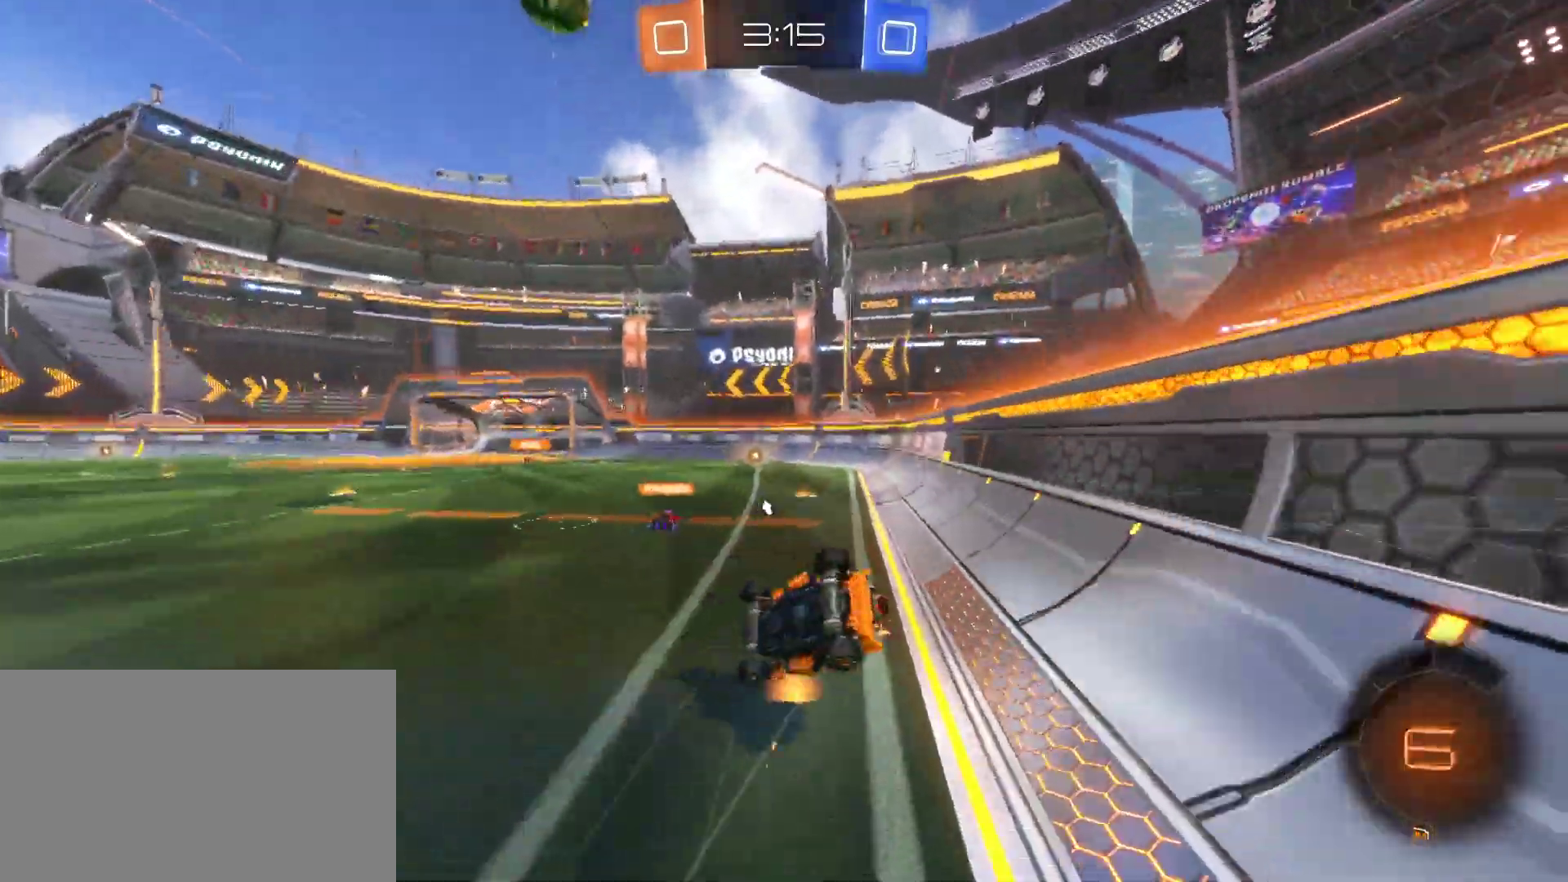
{"keys": [], "mouse": [], "mouse_move": "still", "events": [[400, "space", "down"], [483, "space", "up"]]}
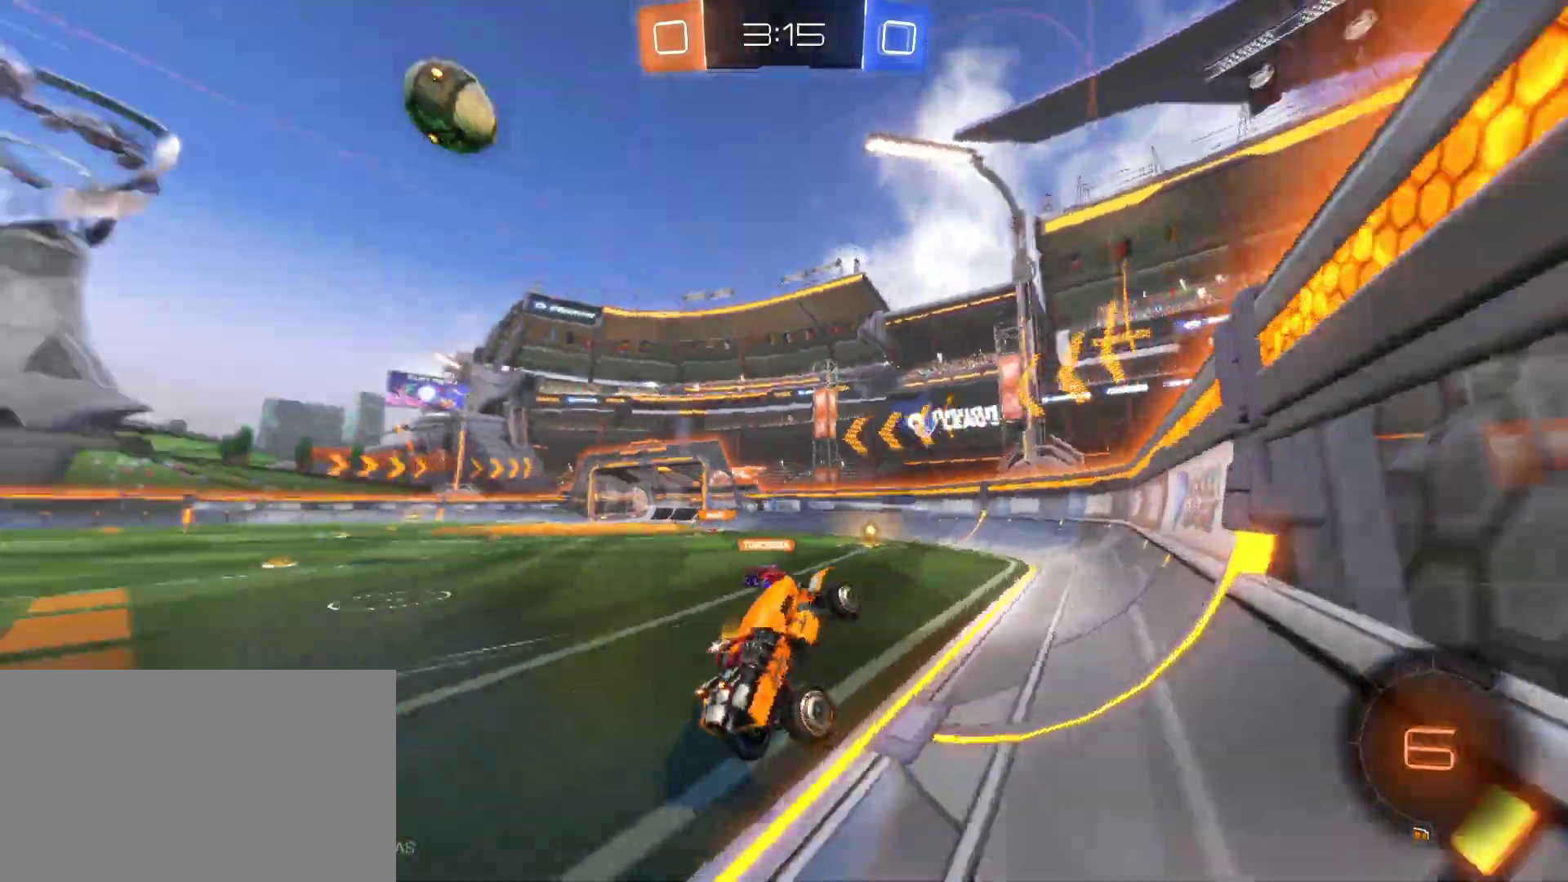
{"keys": ["a", "shift", "w"], "mouse": [], "mouse_move": "still", "events": [[183, "a", "down"], [217, "w", "down"], [450, "shift", "down"]]}
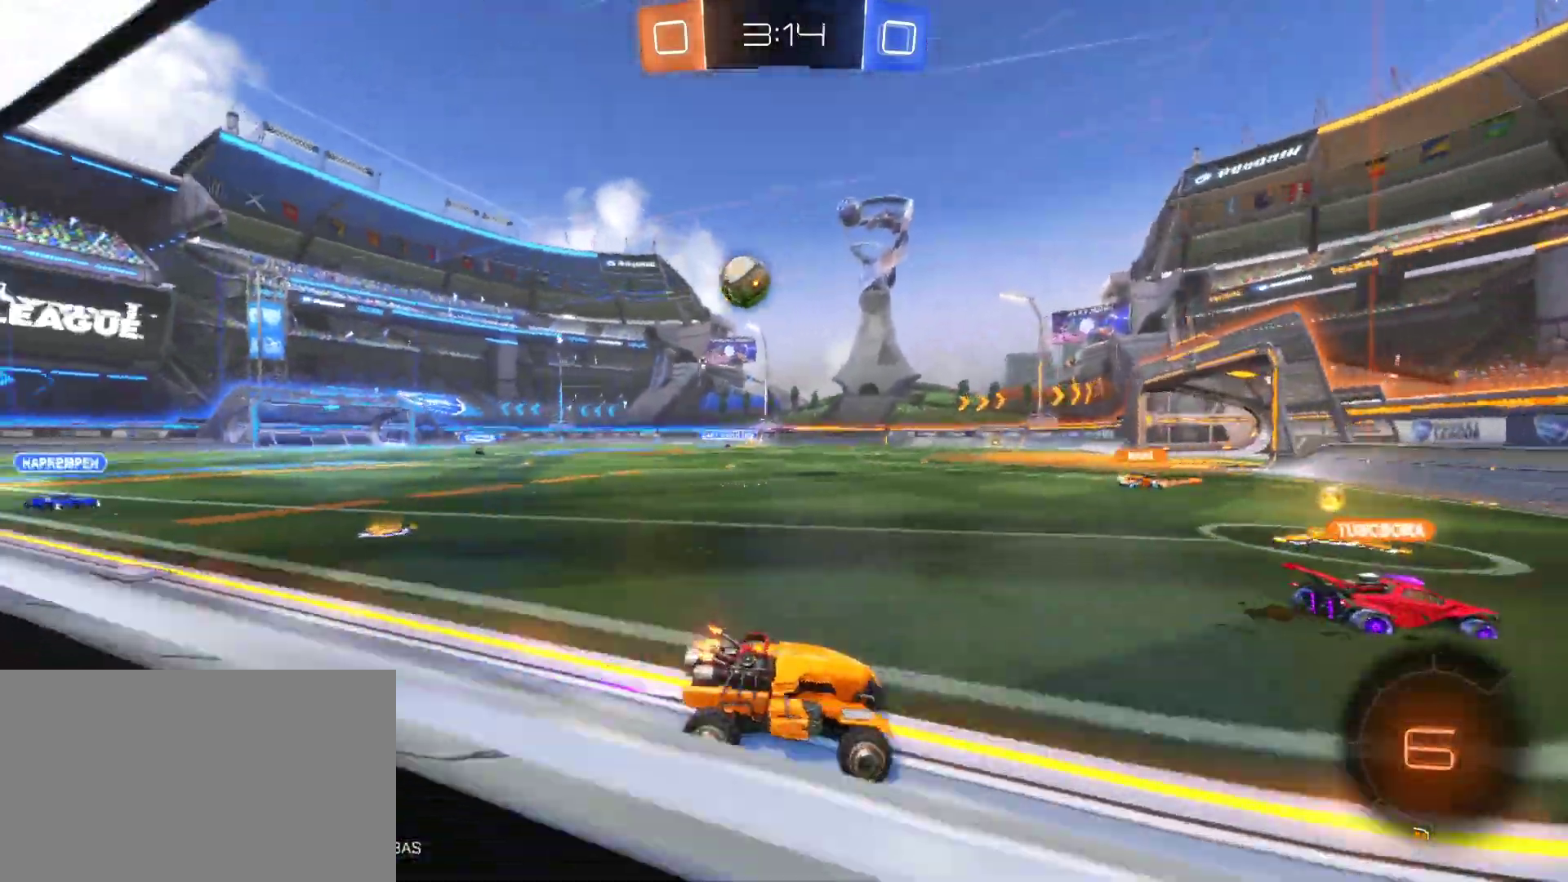
{"keys": ["a", "w"], "mouse": [], "mouse_move": "still", "events": [[100, "shift", "up"]]}
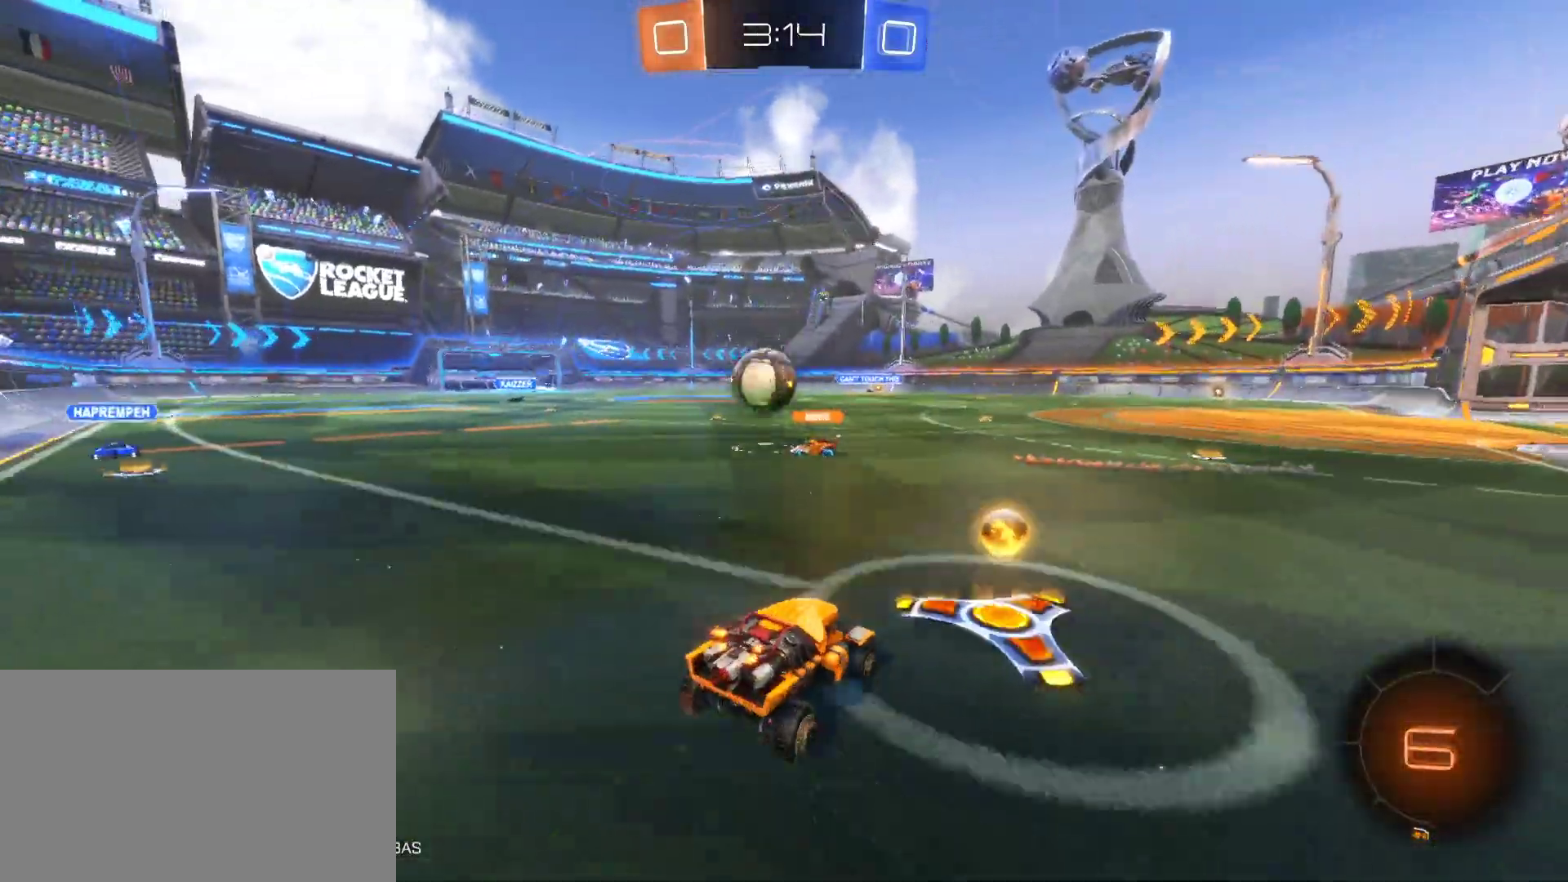
{"keys": ["a", "shift", "w"], "mouse": ["left"], "mouse_move": "still", "events": [[67, "a", "up"], [200, "d", "down"], [350, "d", "up"], [400, "a", "down"], [483, "mouse_left", "down"], [483, "shift", "down"]]}
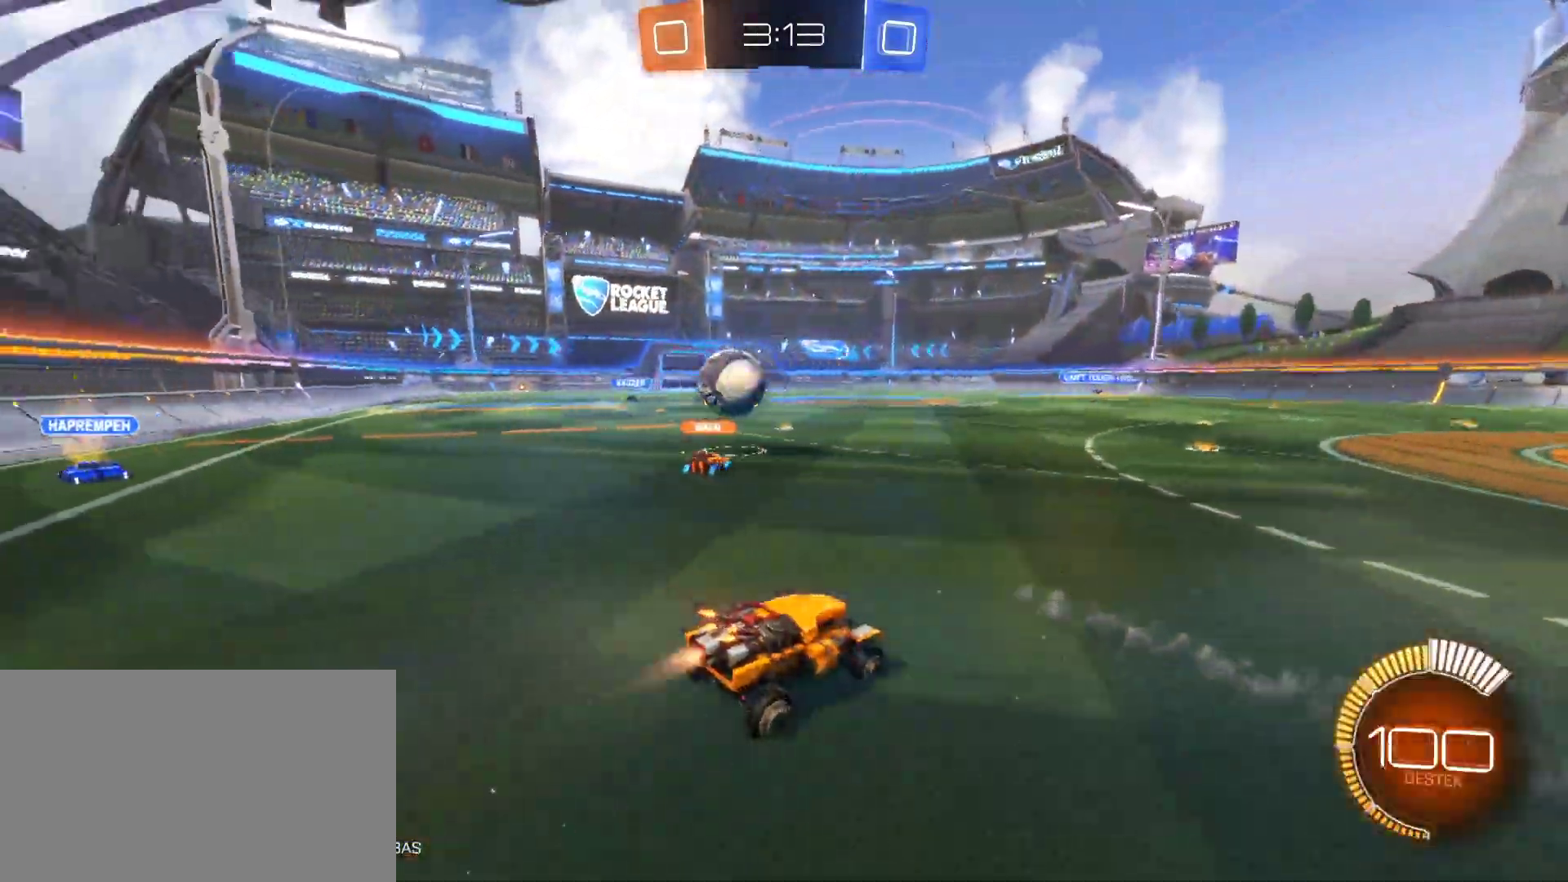
{"keys": ["w"], "mouse": [], "mouse_move": "still", "events": [[133, "a", "up"], [133, "shift", "up"], [450, "mouse_left", "up"]]}
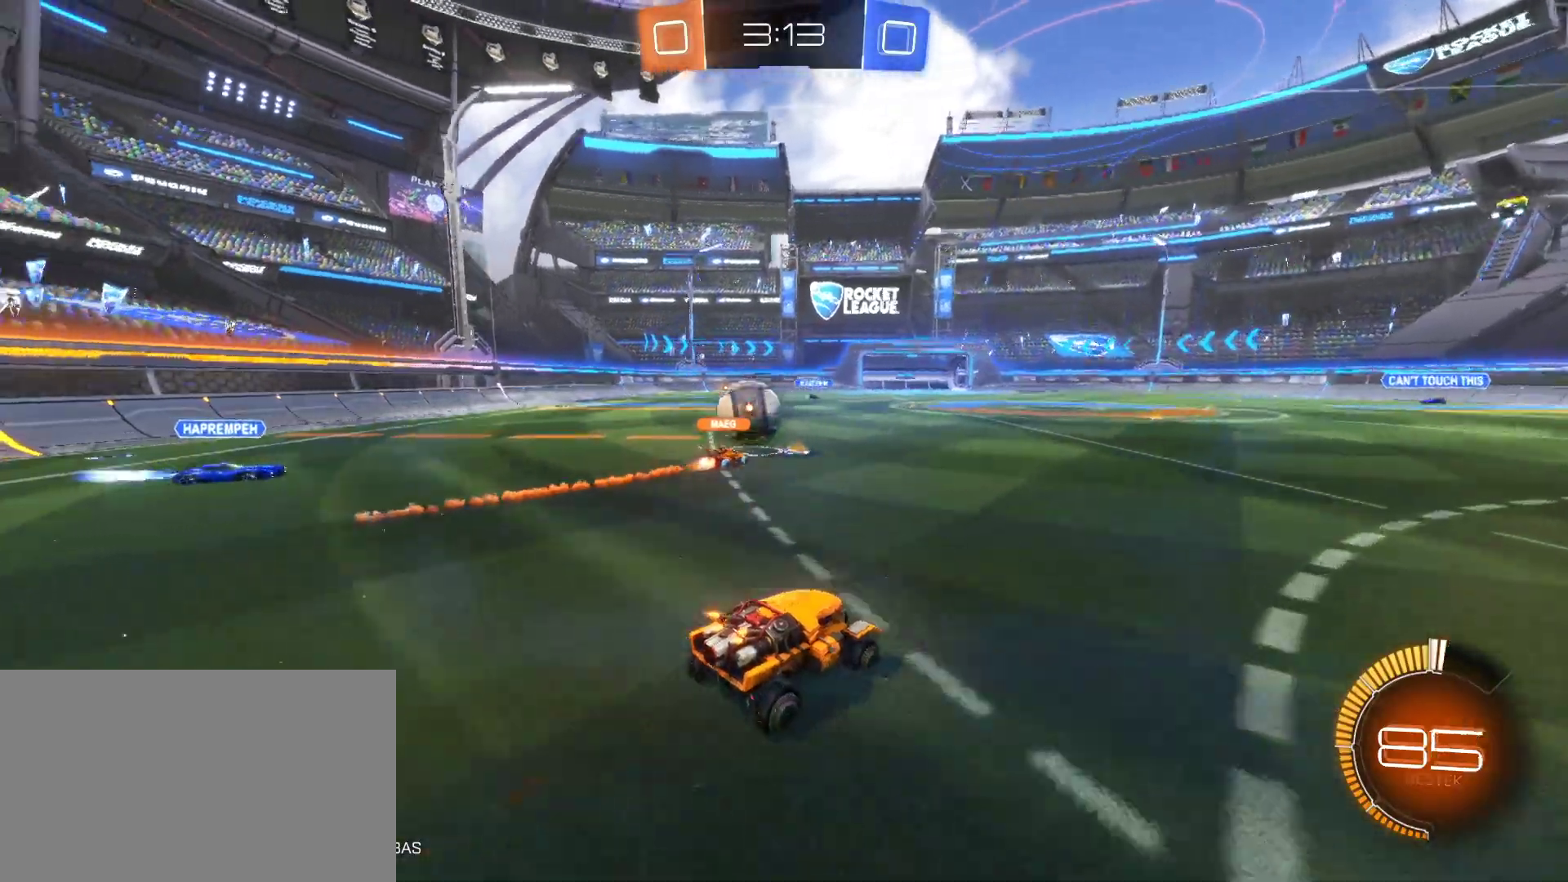
{"keys": ["w"], "mouse": [], "mouse_move": "still", "events": [[150, "d", "down"], [433, "d", "up"]]}
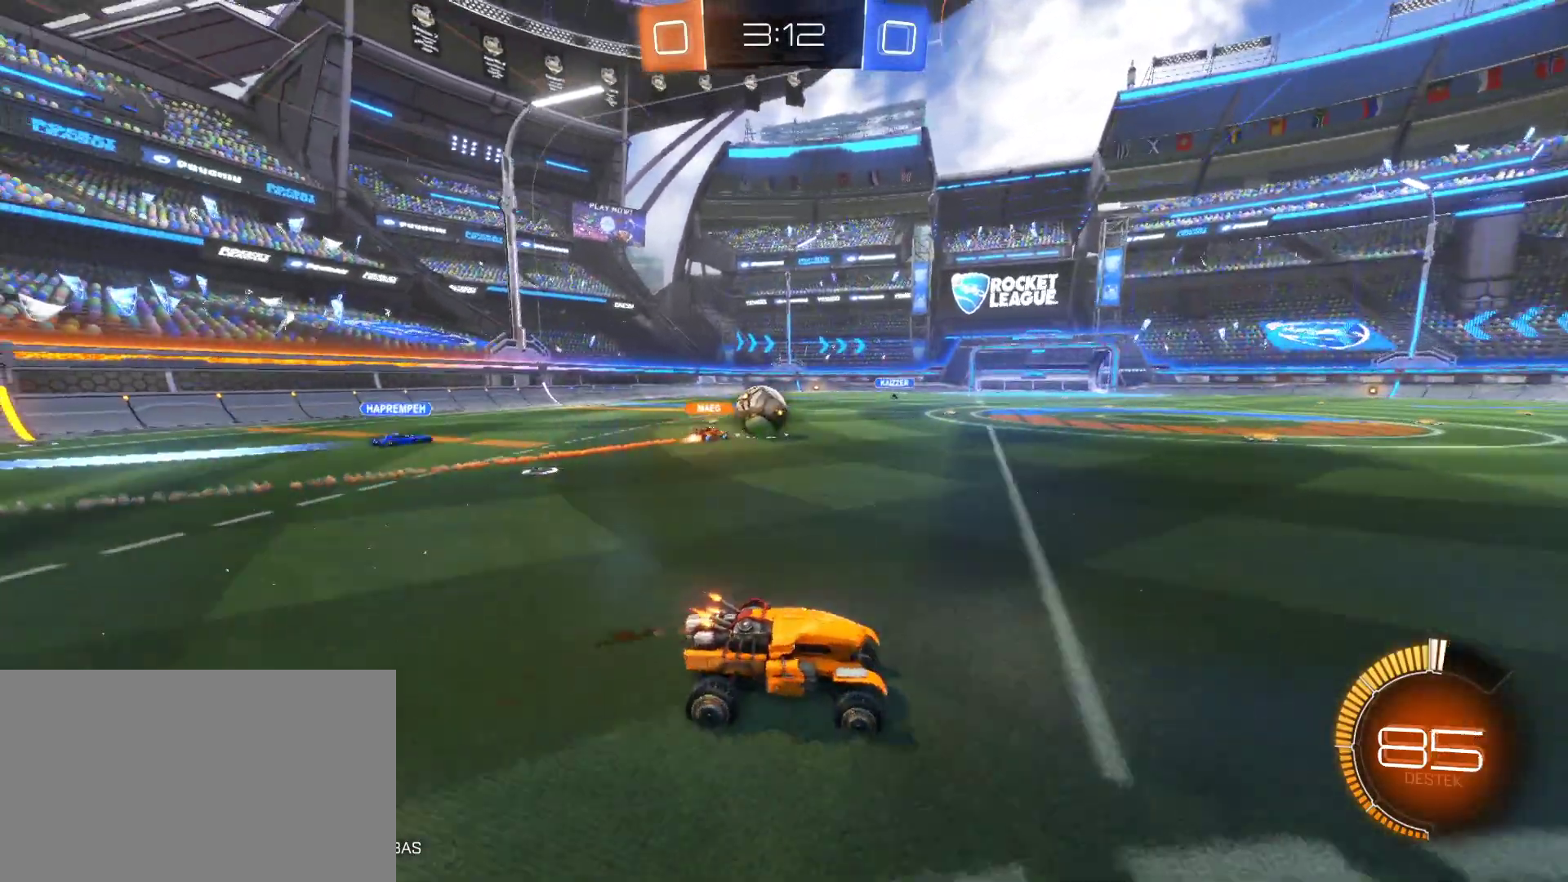
{"keys": ["w"], "mouse": [], "mouse_move": "still", "events": []}
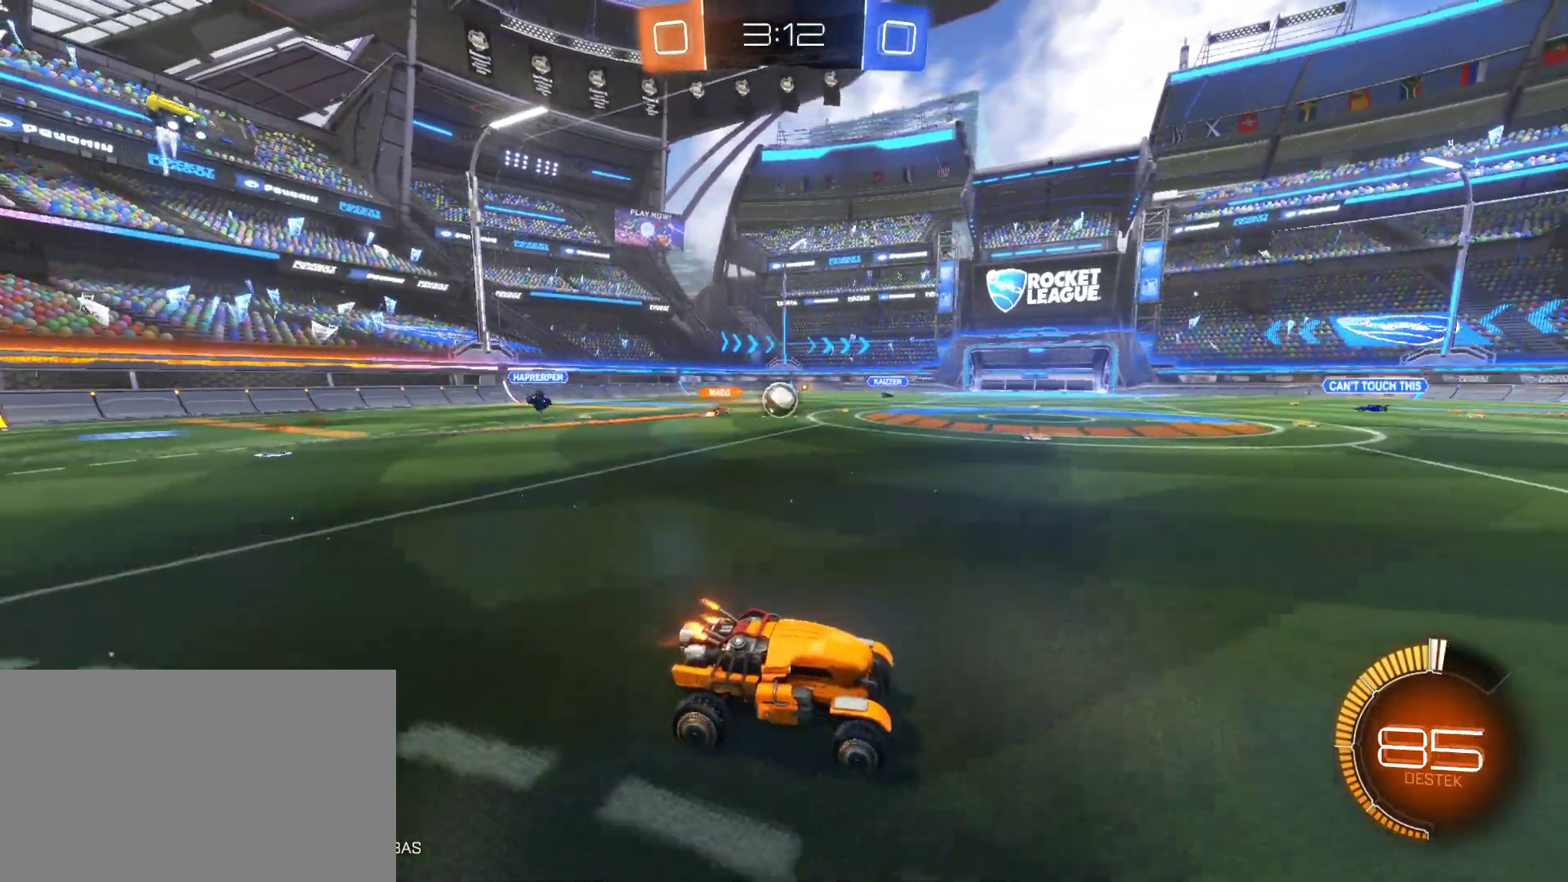
{"keys": ["w"], "mouse": [], "mouse_move": "still", "events": [[217, "a", "down"], [317, "a", "up"]]}
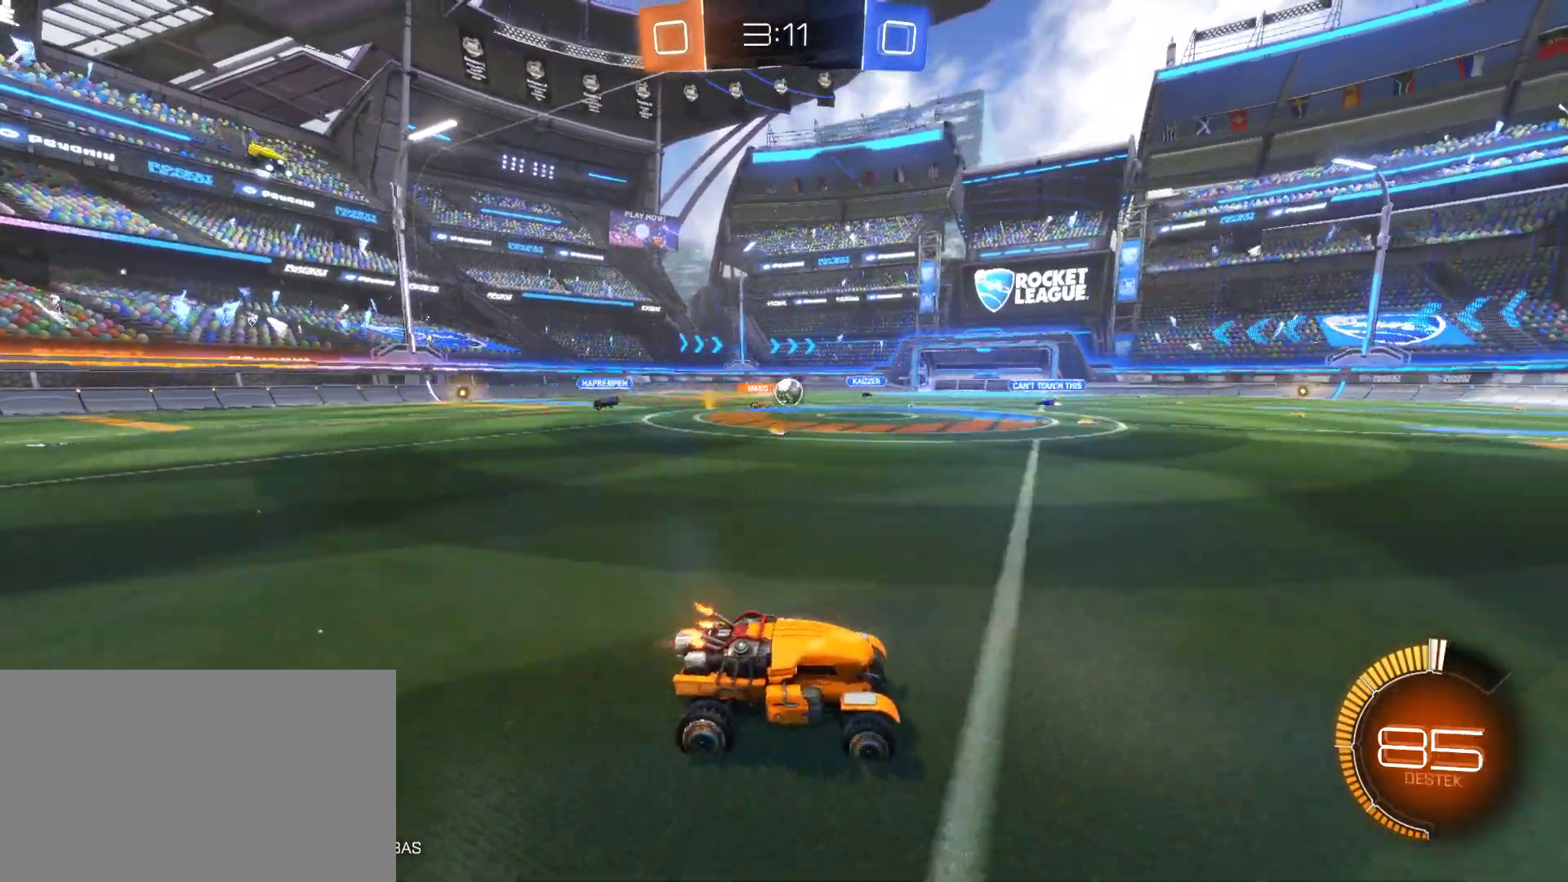
{"keys": ["d", "w"], "mouse": [], "mouse_move": "still", "events": [[467, "d", "down"]]}
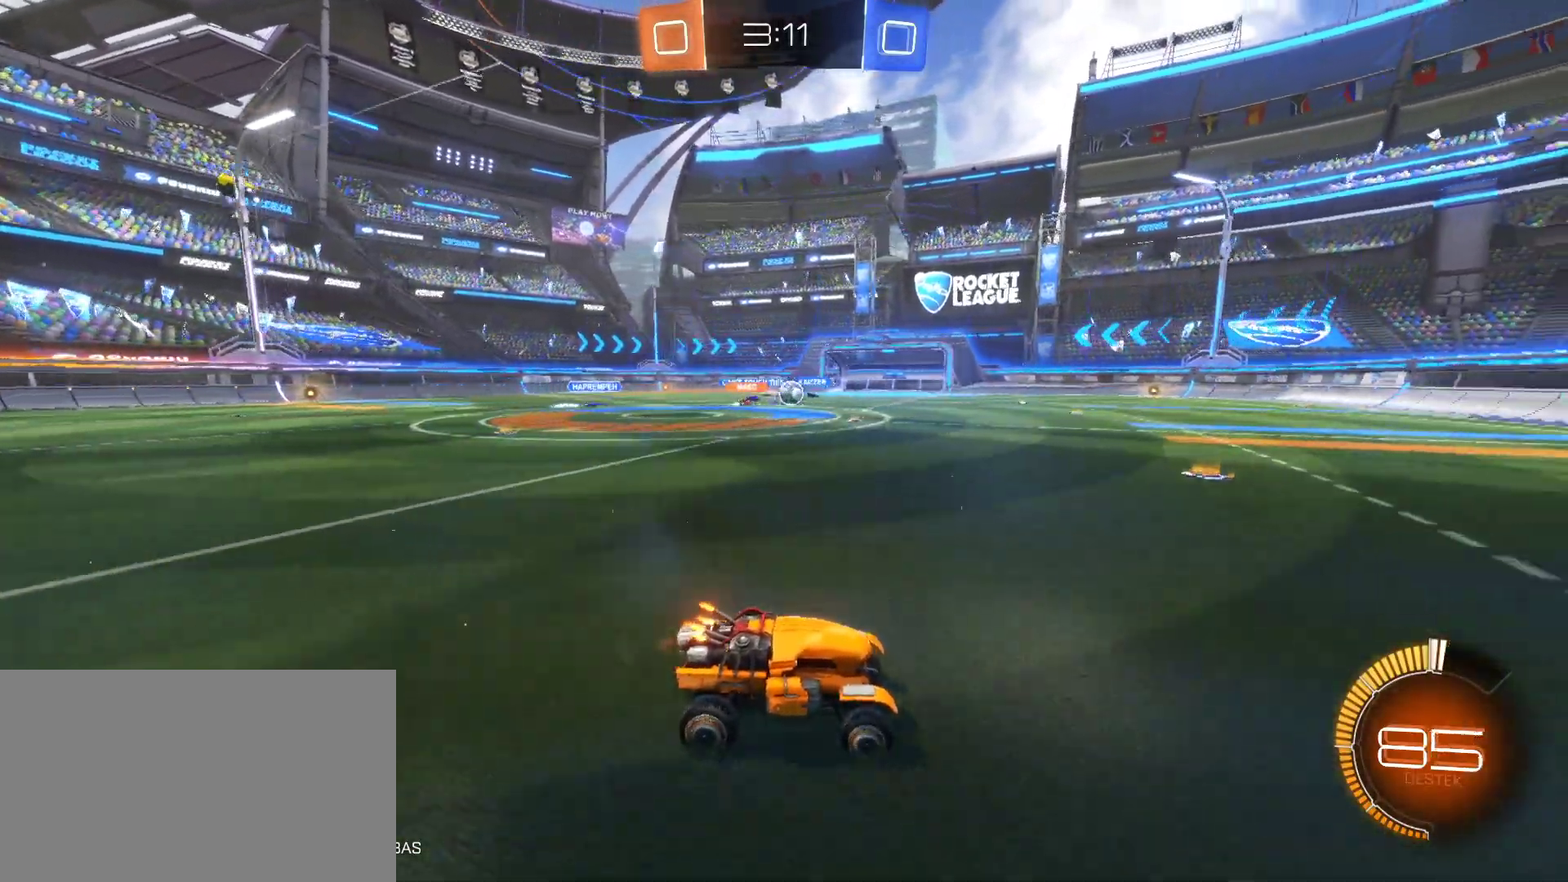
{"keys": ["w"], "mouse": [], "mouse_move": "still", "events": [[117, "d", "up"]]}
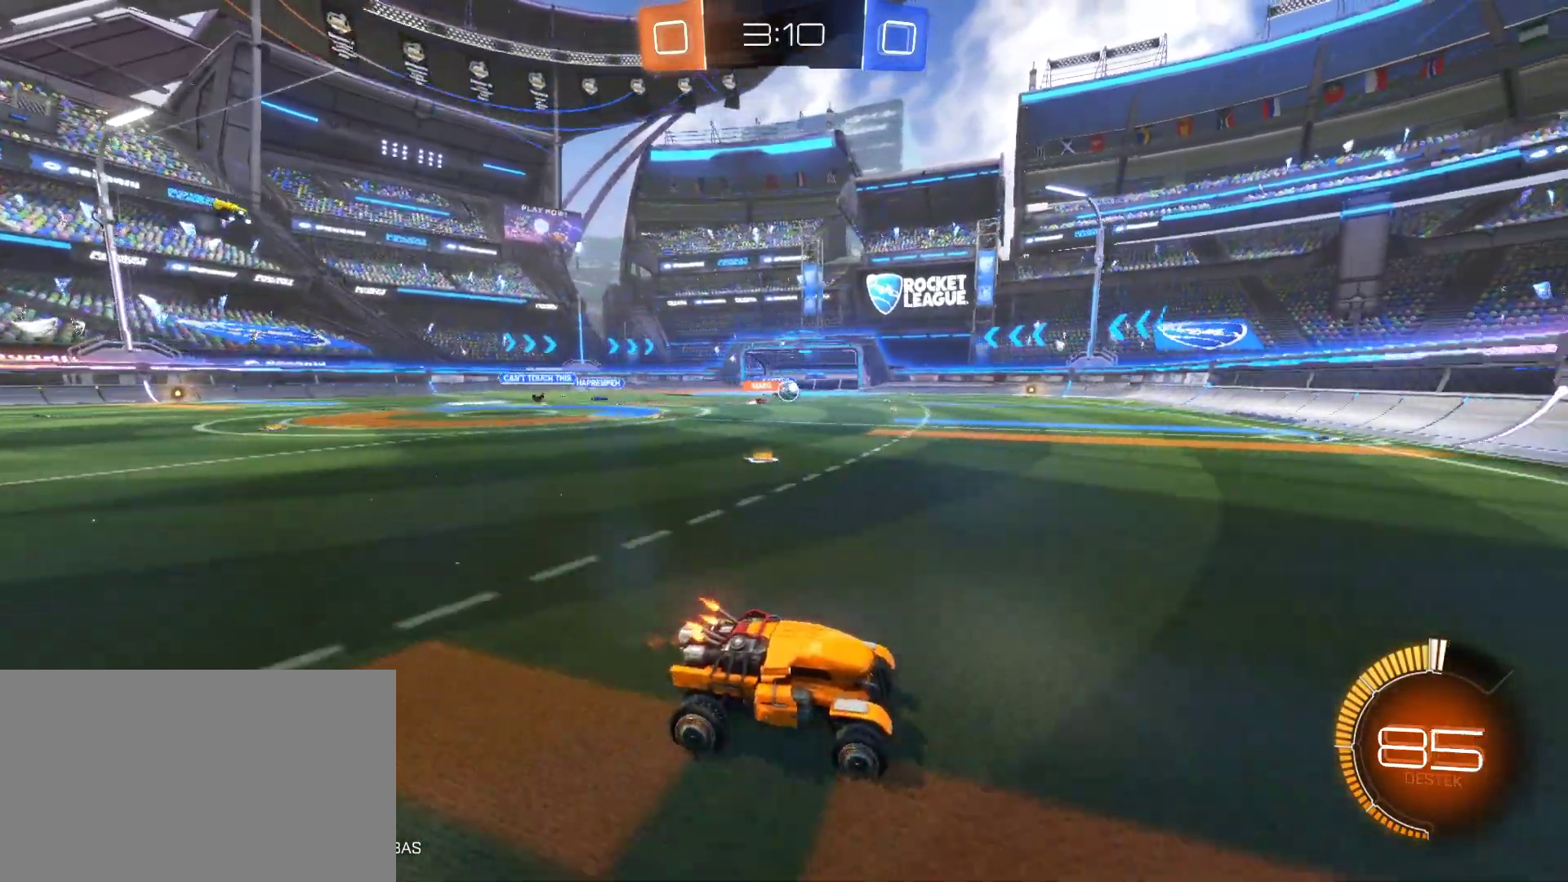
{"keys": ["a", "w"], "mouse": [], "mouse_move": "still", "events": [[217, "a", "down"]]}
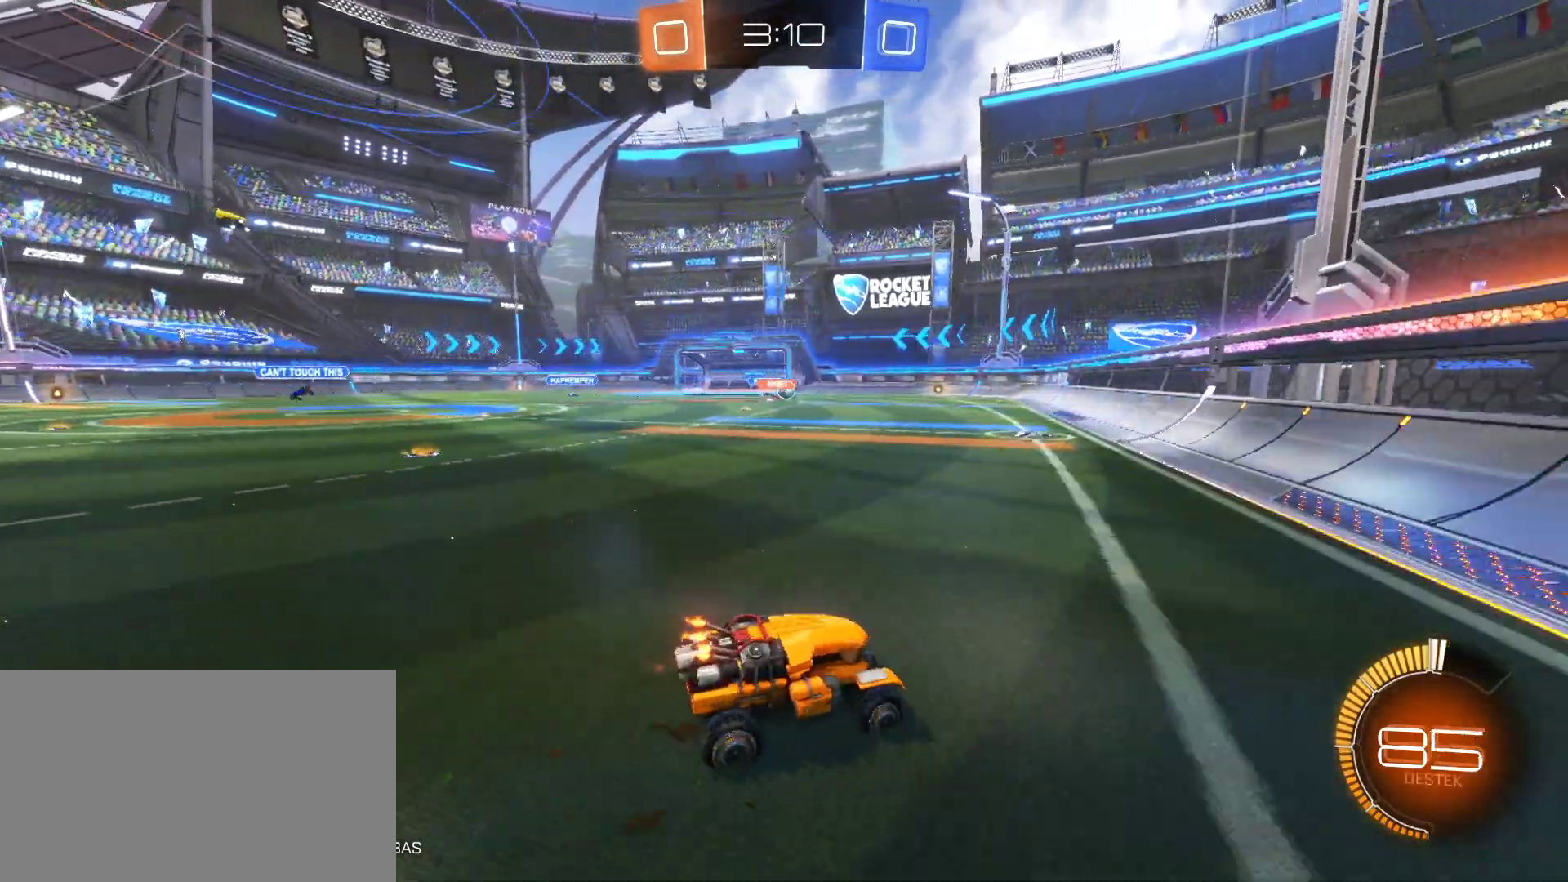
{"keys": ["a", "w"], "mouse": ["left"], "mouse_move": "still", "events": [[100, "a", "up"], [100, "mouse_left", "down"], [233, "a", "down"]]}
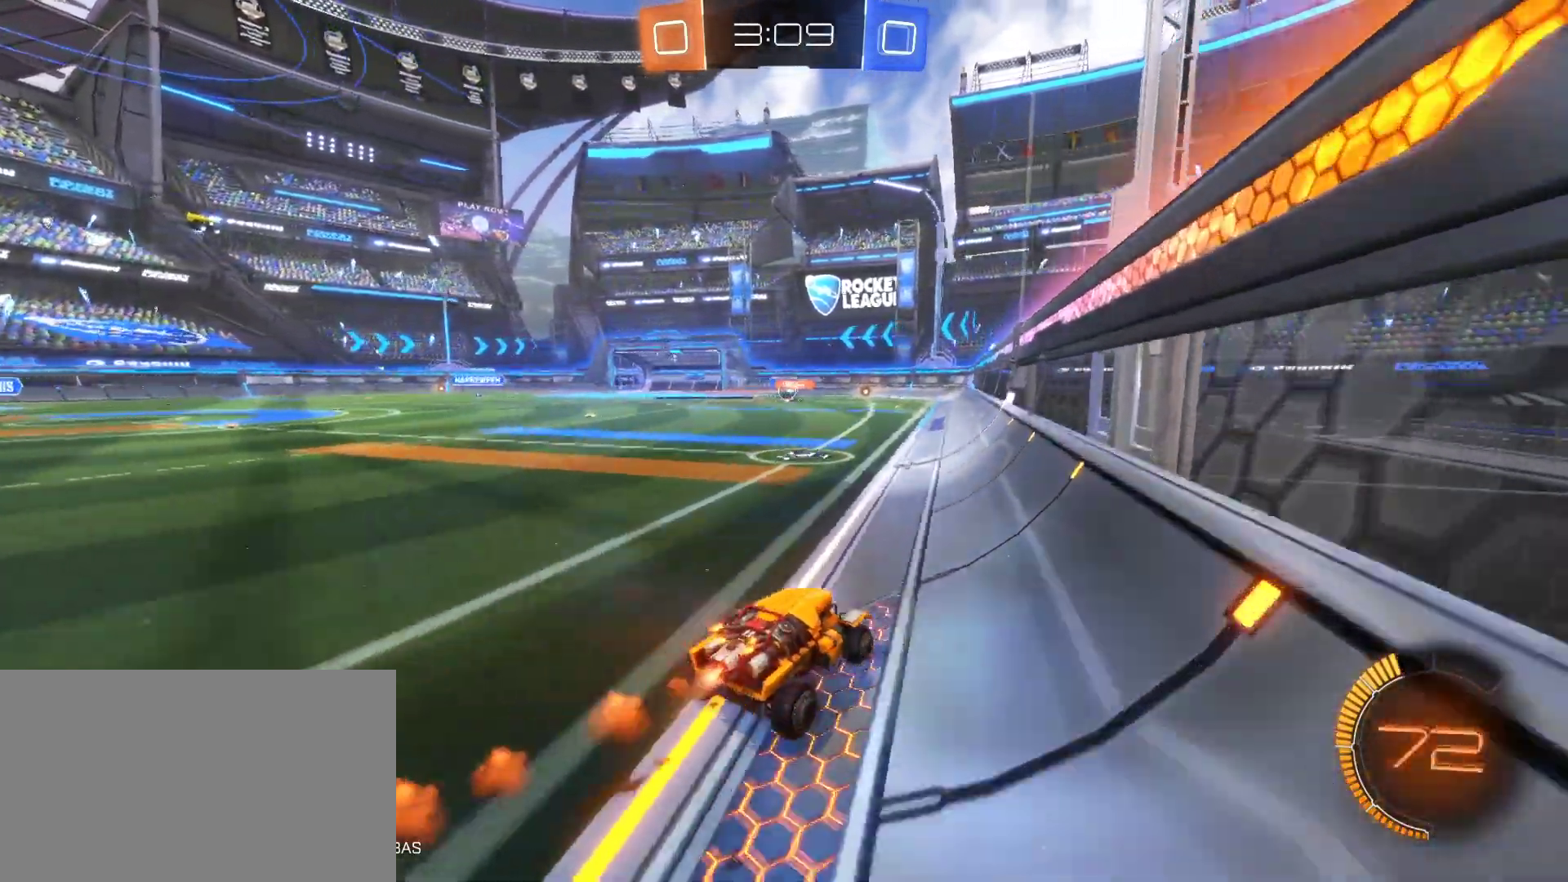
{"keys": ["d", "w"], "mouse": [], "mouse_move": "still", "events": [[117, "mouse_left", "up"], [200, "a", "up"], [483, "d", "down"]]}
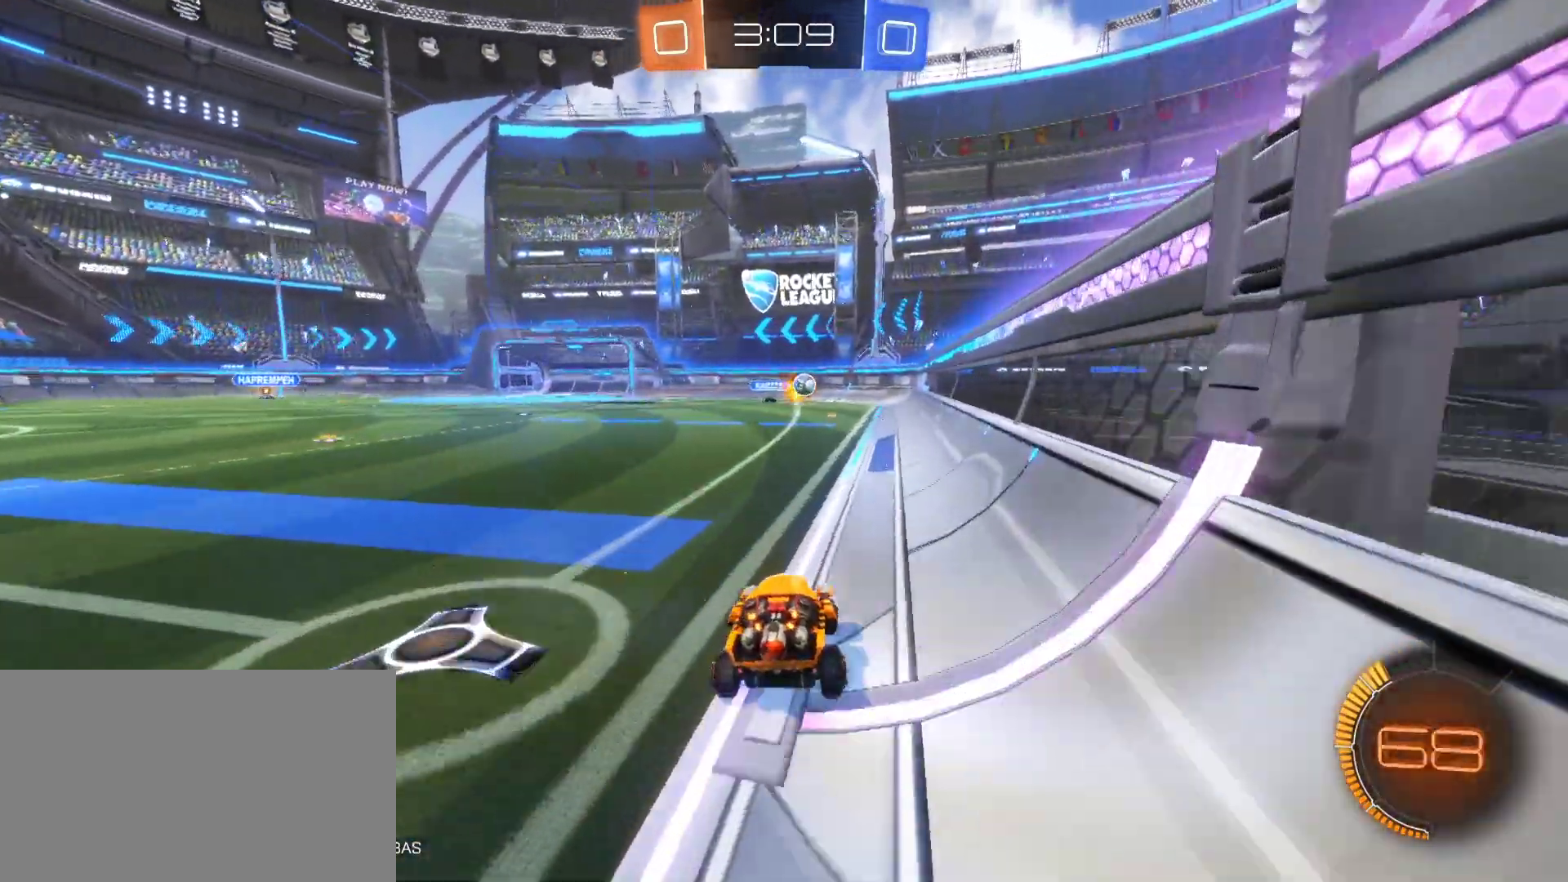
{"keys": ["w"], "mouse": ["left"], "mouse_move": "still", "events": [[33, "mouse_left", "down"], [133, "d", "up"], [267, "d", "down"], [450, "d", "up"]]}
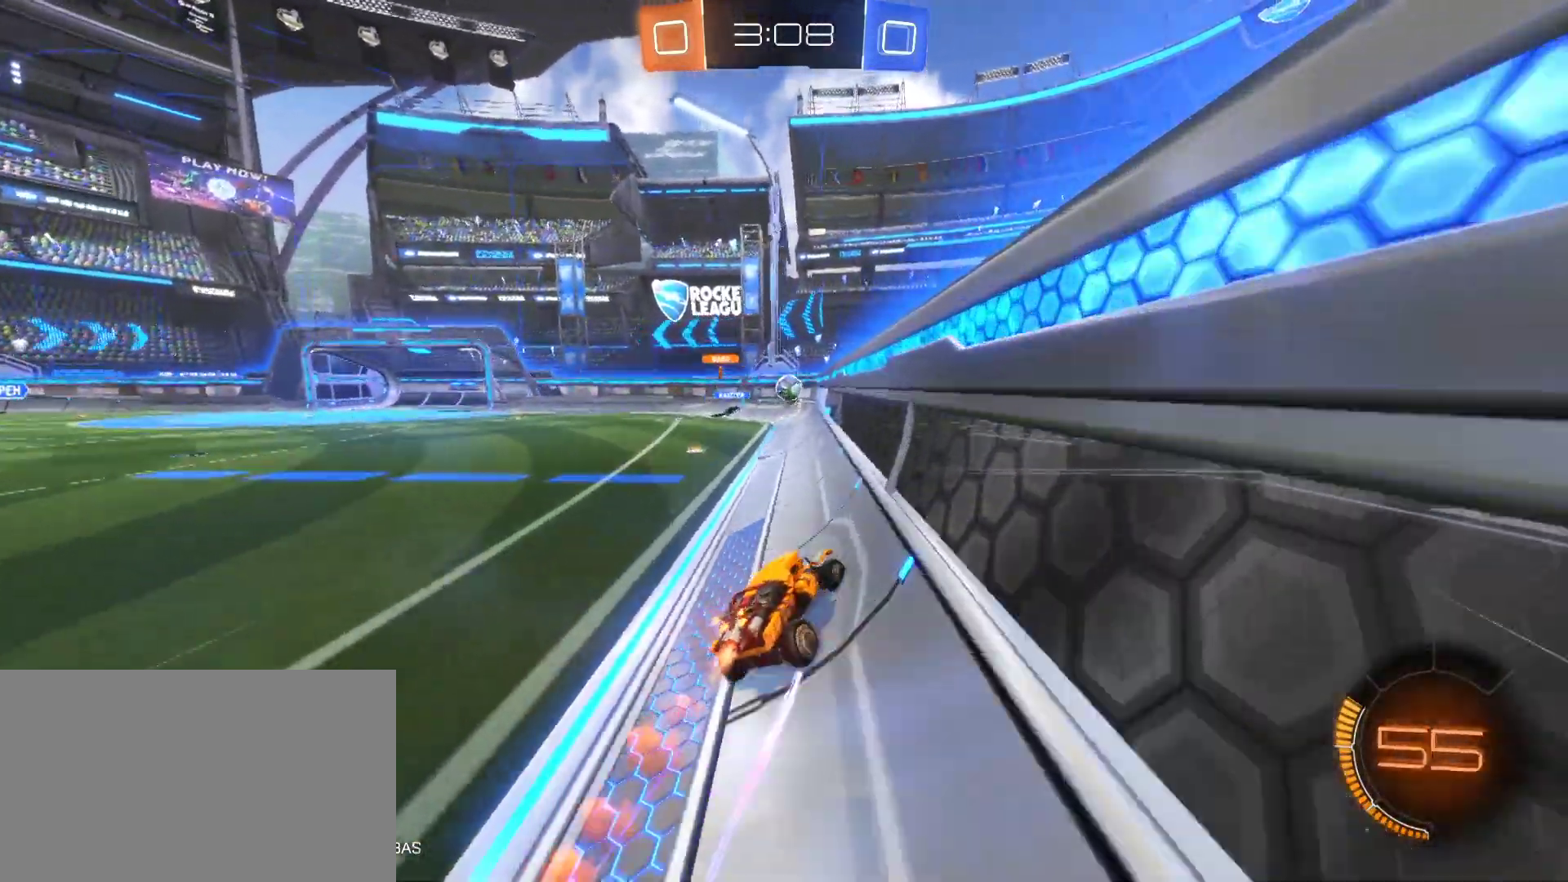
{"keys": ["a", "w"], "mouse": ["left"], "mouse_move": "still", "events": [[383, "a", "down"]]}
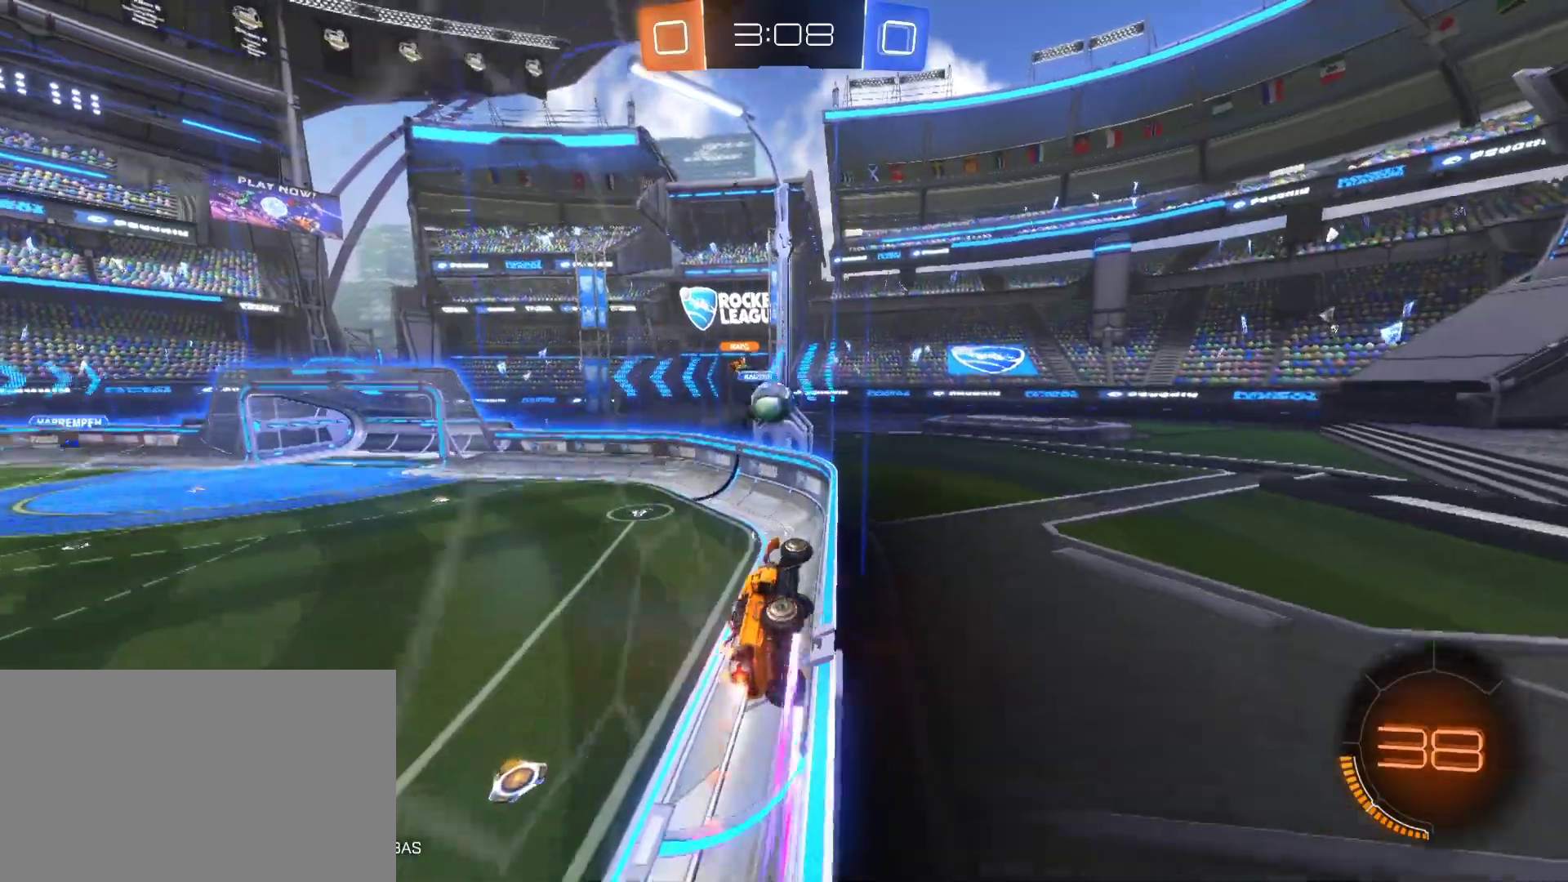
{"keys": [], "mouse": ["right"], "mouse_move": "down", "events": [[17, "a", "up"], [67, "w", "up"], [200, "mouse_right", "down"], [350, "mouse_right", "up"], [400, "mouse_right", "down"], [483, "mouse_left", "up"]]}
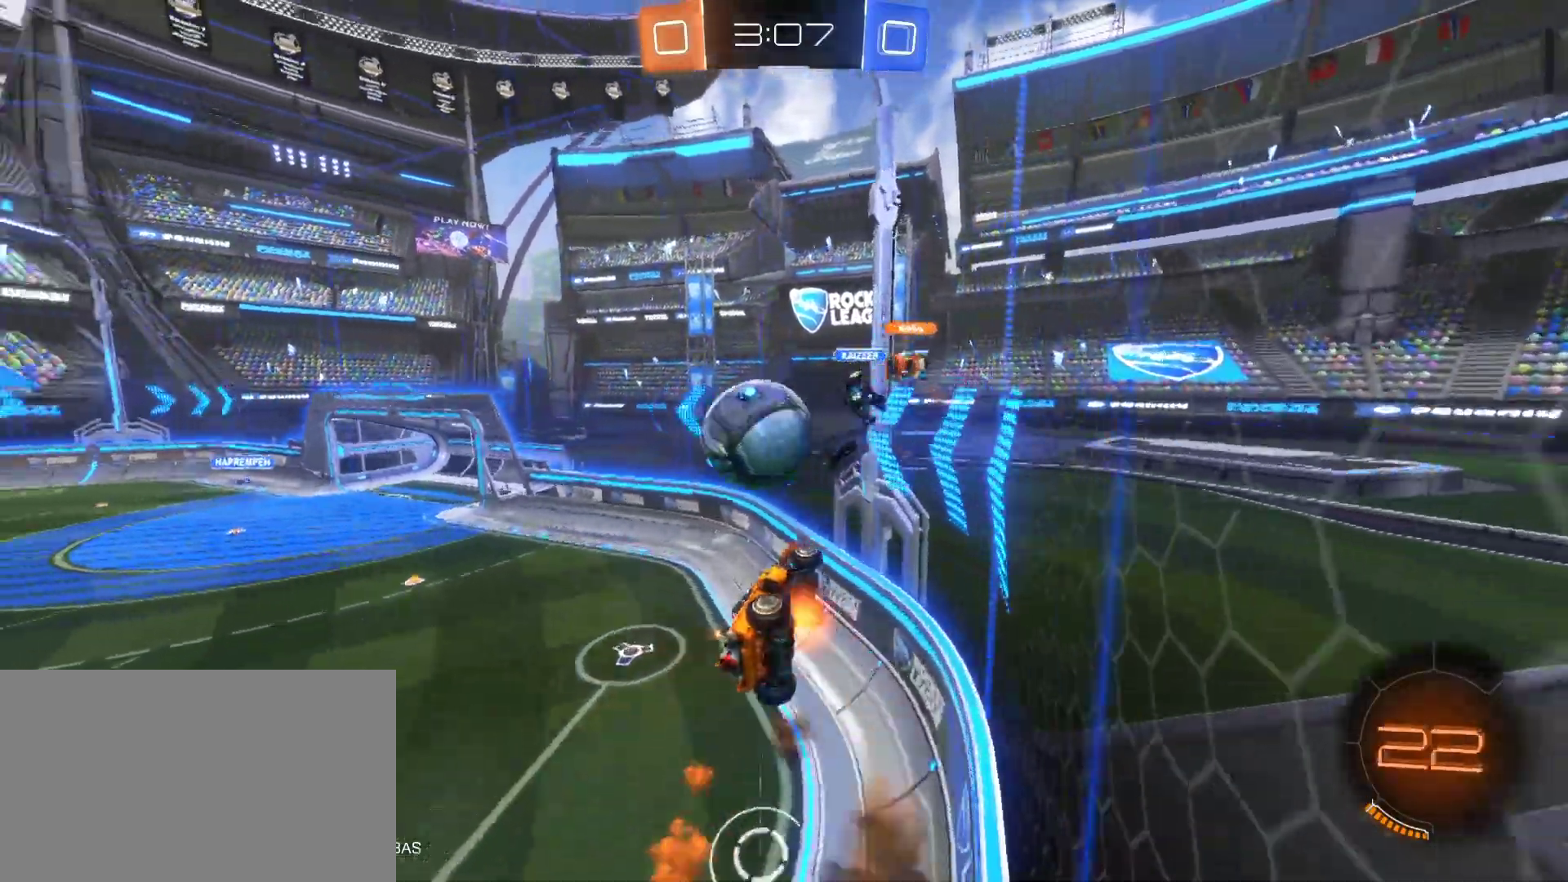
{"keys": [], "mouse": [], "mouse_move": "still", "events": [[167, "a", "down"], [217, "mouse_right", "up"], [267, "s", "down"], [367, "a", "up"], [417, "s", "up"]]}
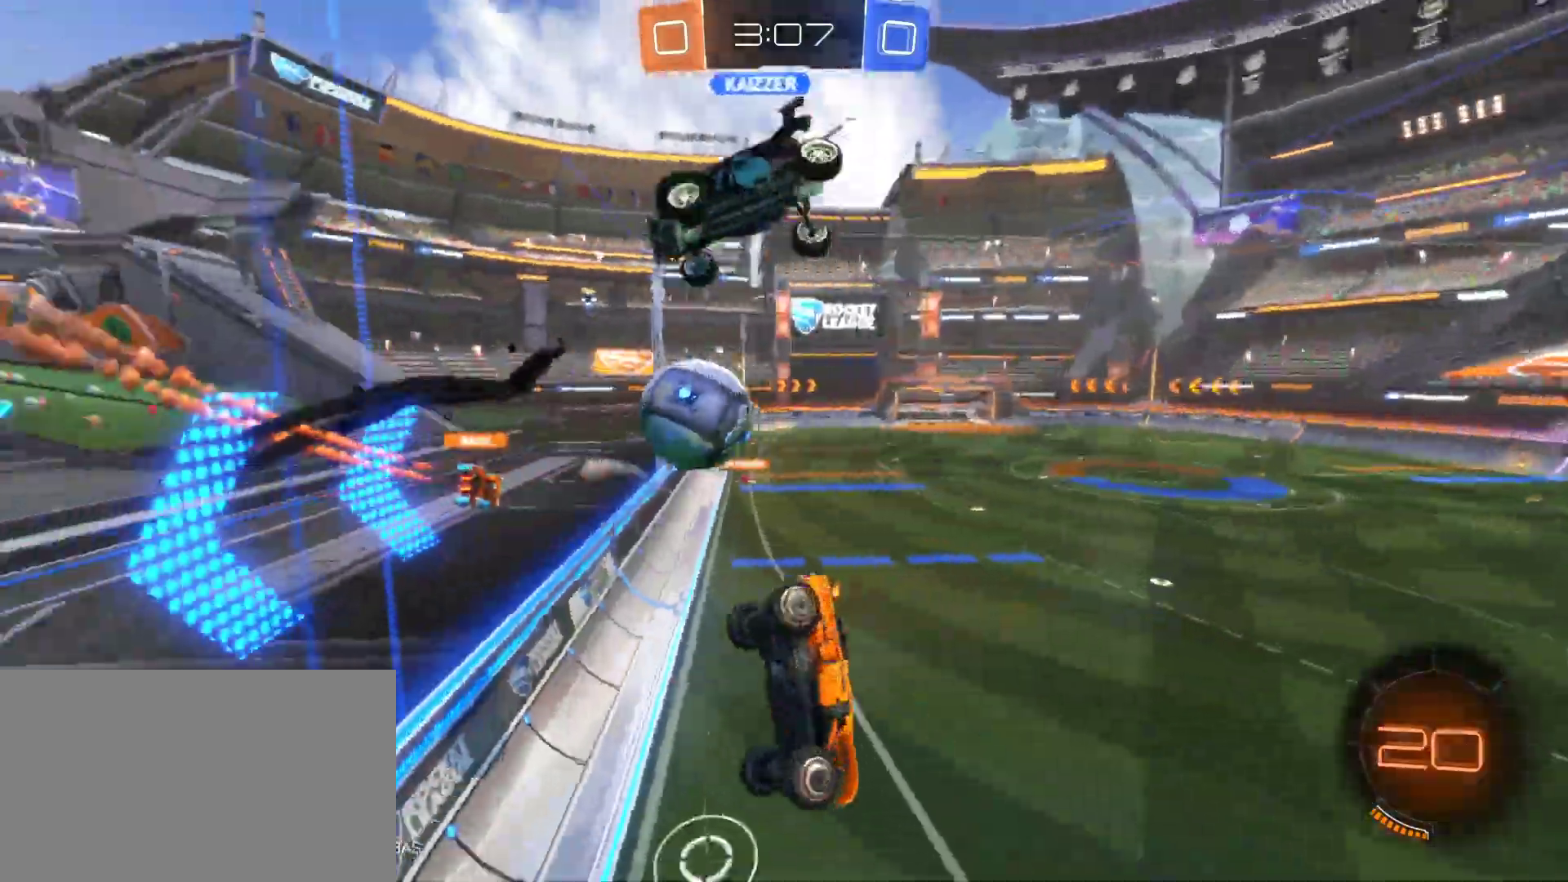
{"keys": ["q", "s"], "mouse": [], "mouse_move": "still", "events": [[33, "w", "down"], [50, "a", "down"], [183, "w", "up"], [233, "a", "up"], [333, "s", "down"], [467, "q", "down"]]}
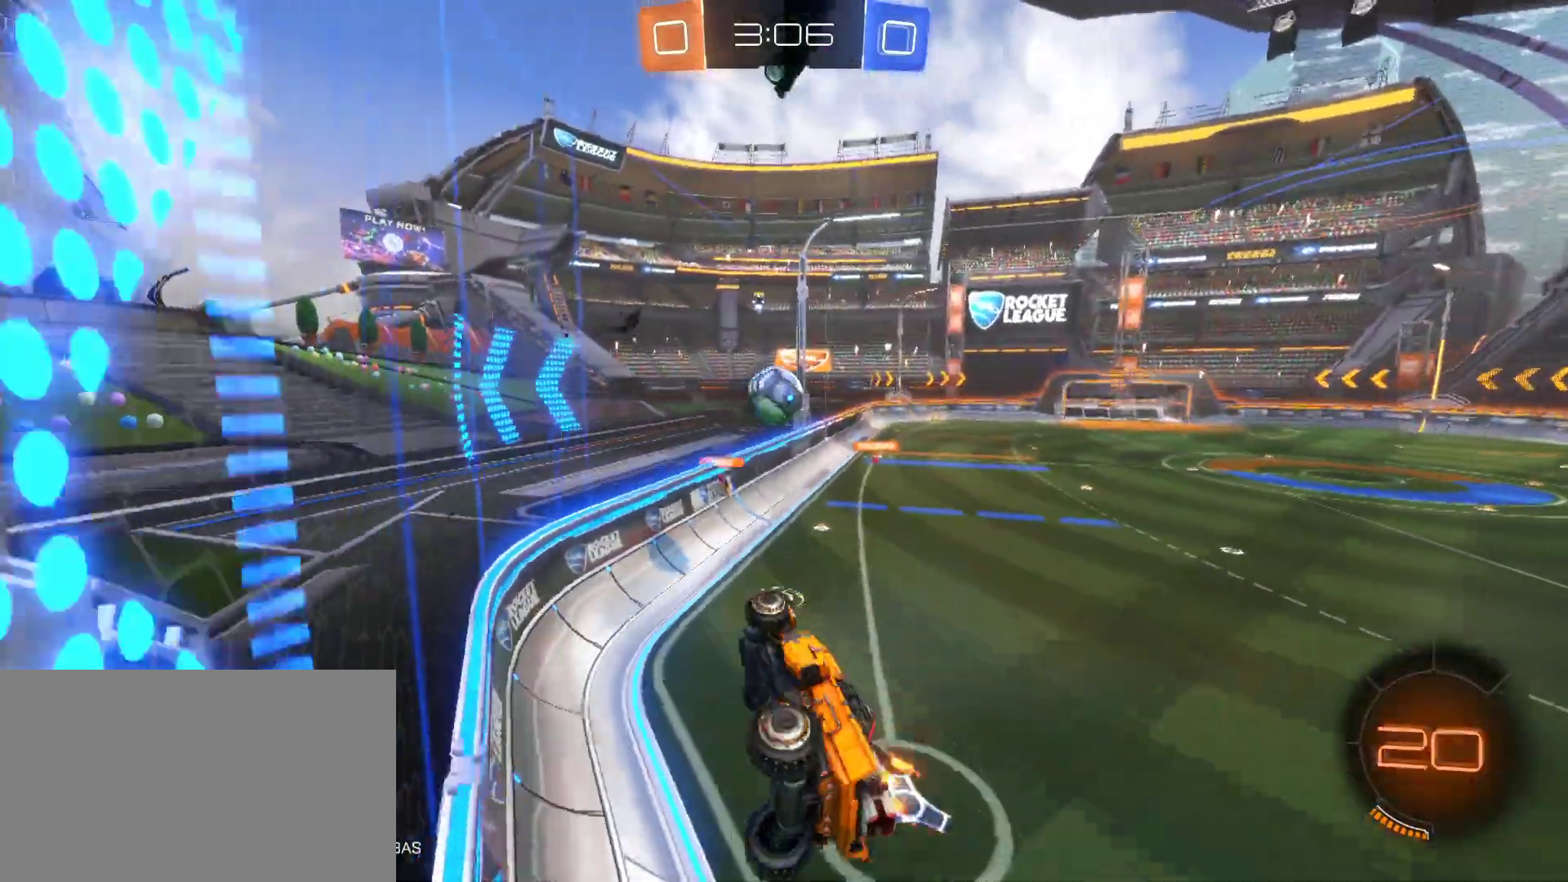
{"keys": ["d", "w"], "mouse": [], "mouse_move": "still", "events": [[67, "s", "up"], [117, "d", "down"], [117, "q", "up"], [167, "w", "down"], [350, "d", "up"], [483, "d", "down"]]}
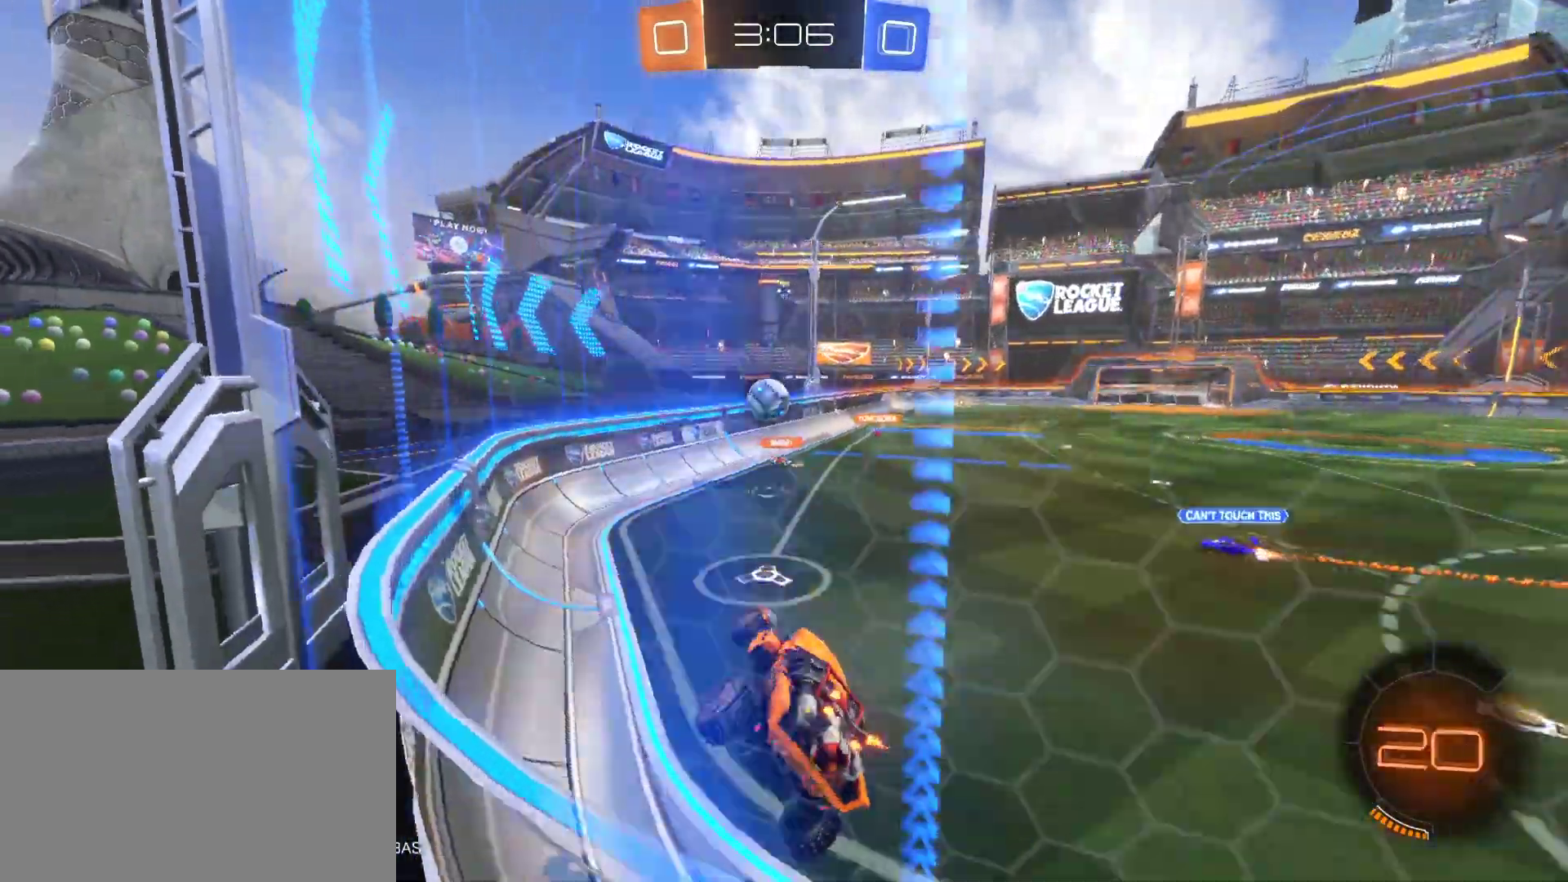
{"keys": ["d", "w"], "mouse": [], "mouse_move": "still", "events": [[167, "d", "up"], [500, "d", "down"]]}